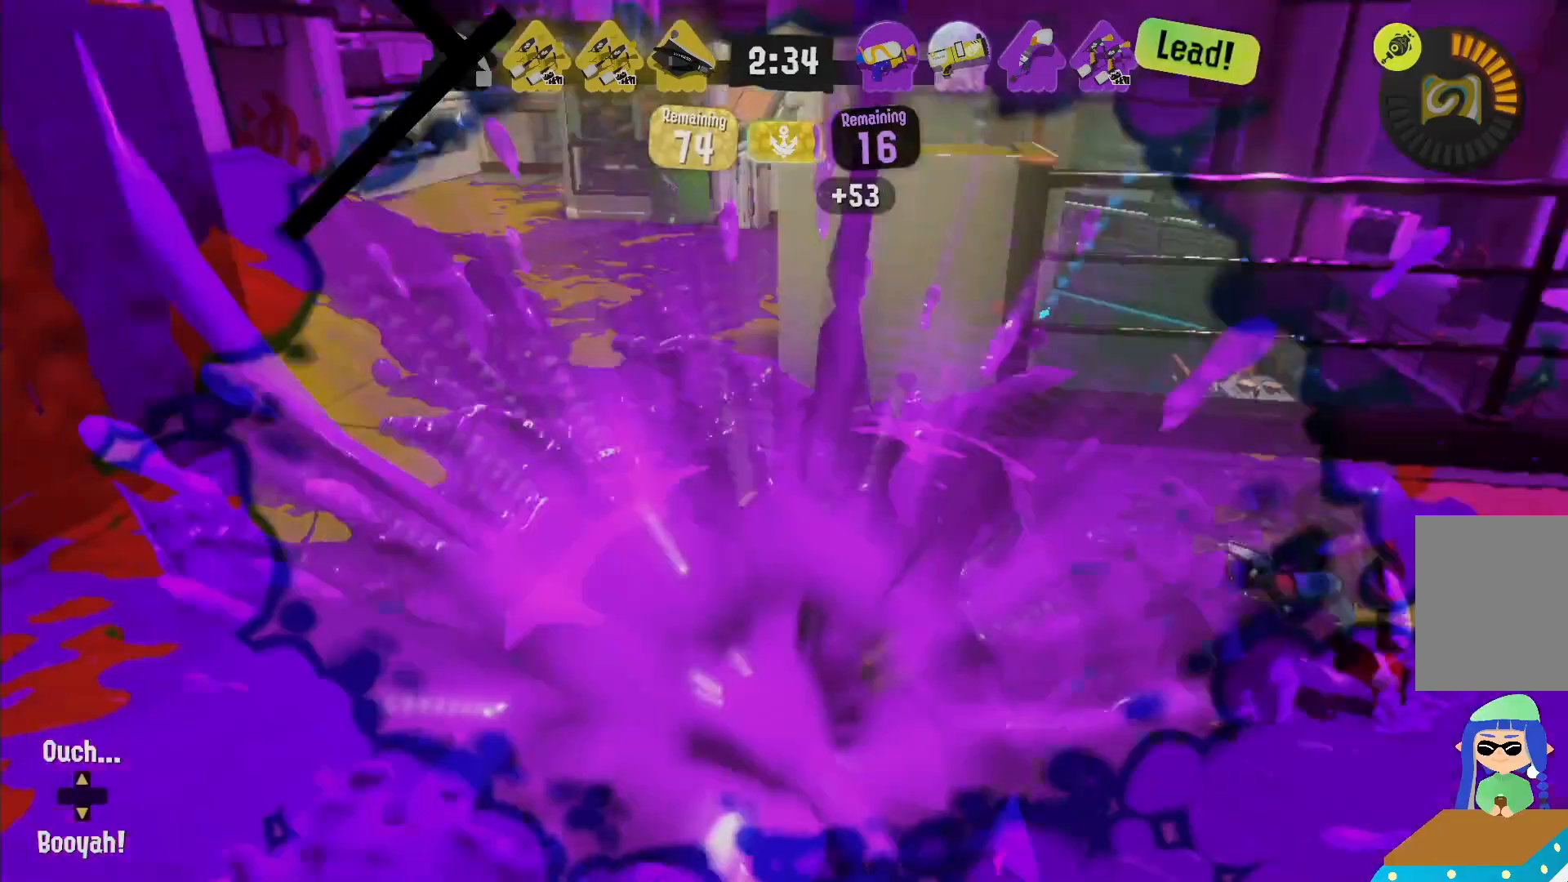
Gameplay with a controller (Nintendo layout); each line is a JSON object with the inputs held at the frame after it (dt_ms = milliseconds from this image to that frame). "events" lists button and stick changes between this image and that frame as [ms after this image, input, new state], when the widget could be followed in between. Not read: DPAD_LEFT L3 R3 SELECT START.
{"dt_ms": 167, "buttons": ["L2"], "left_stick": "up-left", "right_stick": "center", "events": [[50, "L2", "up"], [100, "L2", "down"], [167, "left_stick", "up-left"]]}
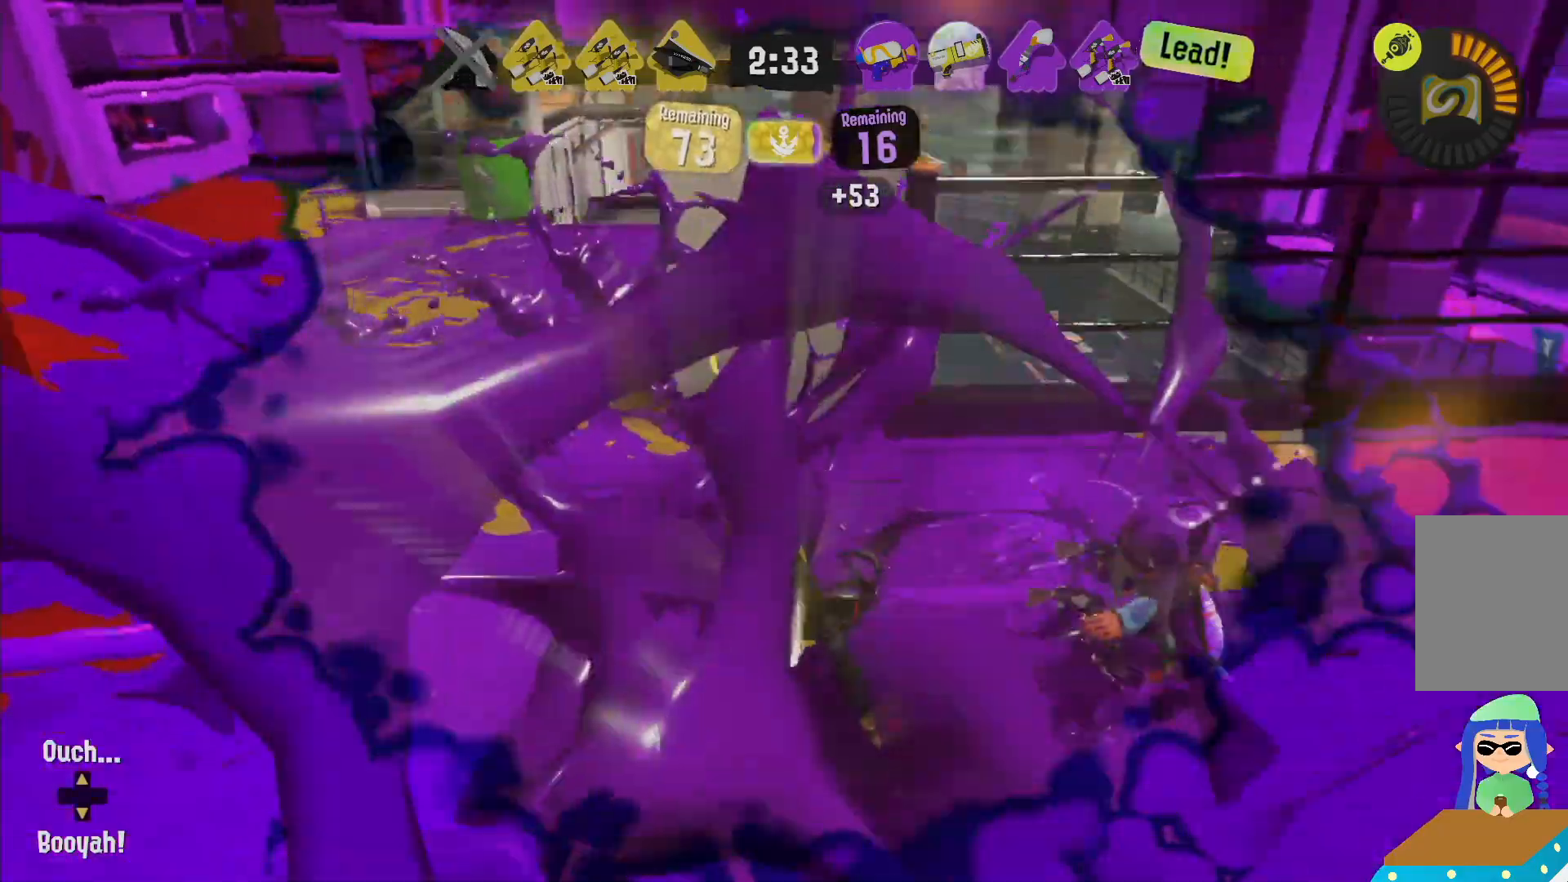
{"dt_ms": 500, "buttons": [], "left_stick": "center", "right_stick": "center", "events": [[100, "L2", "up"], [150, "left_stick", "center"], [250, "X", "down"], [367, "X", "up"]]}
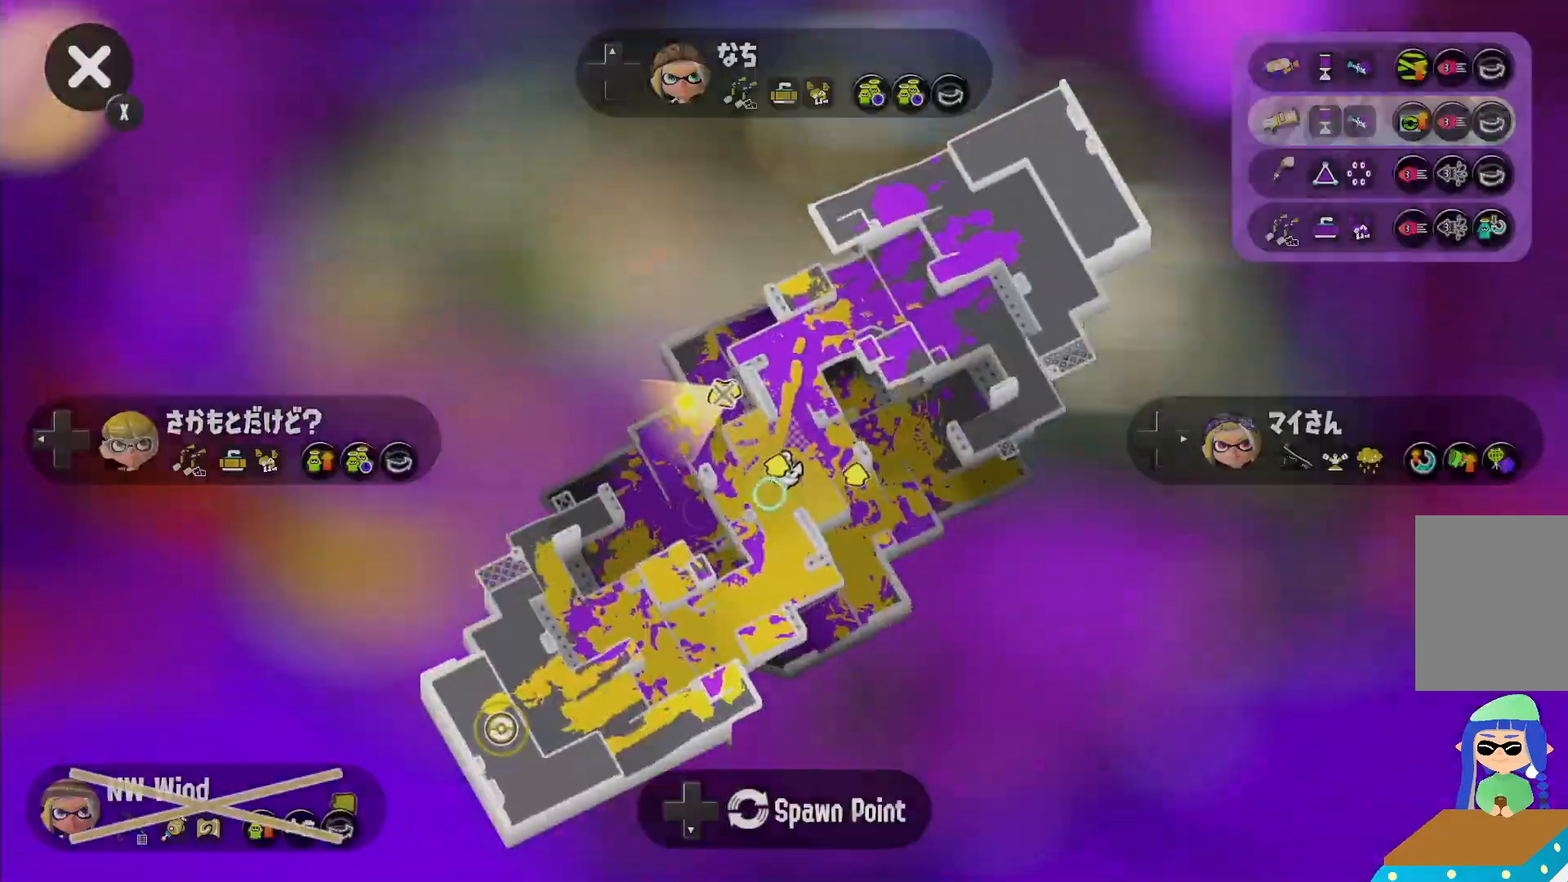
{"dt_ms": 500, "buttons": [], "left_stick": "center", "right_stick": "center", "events": [[183, "X", "down"], [333, "X", "up"]]}
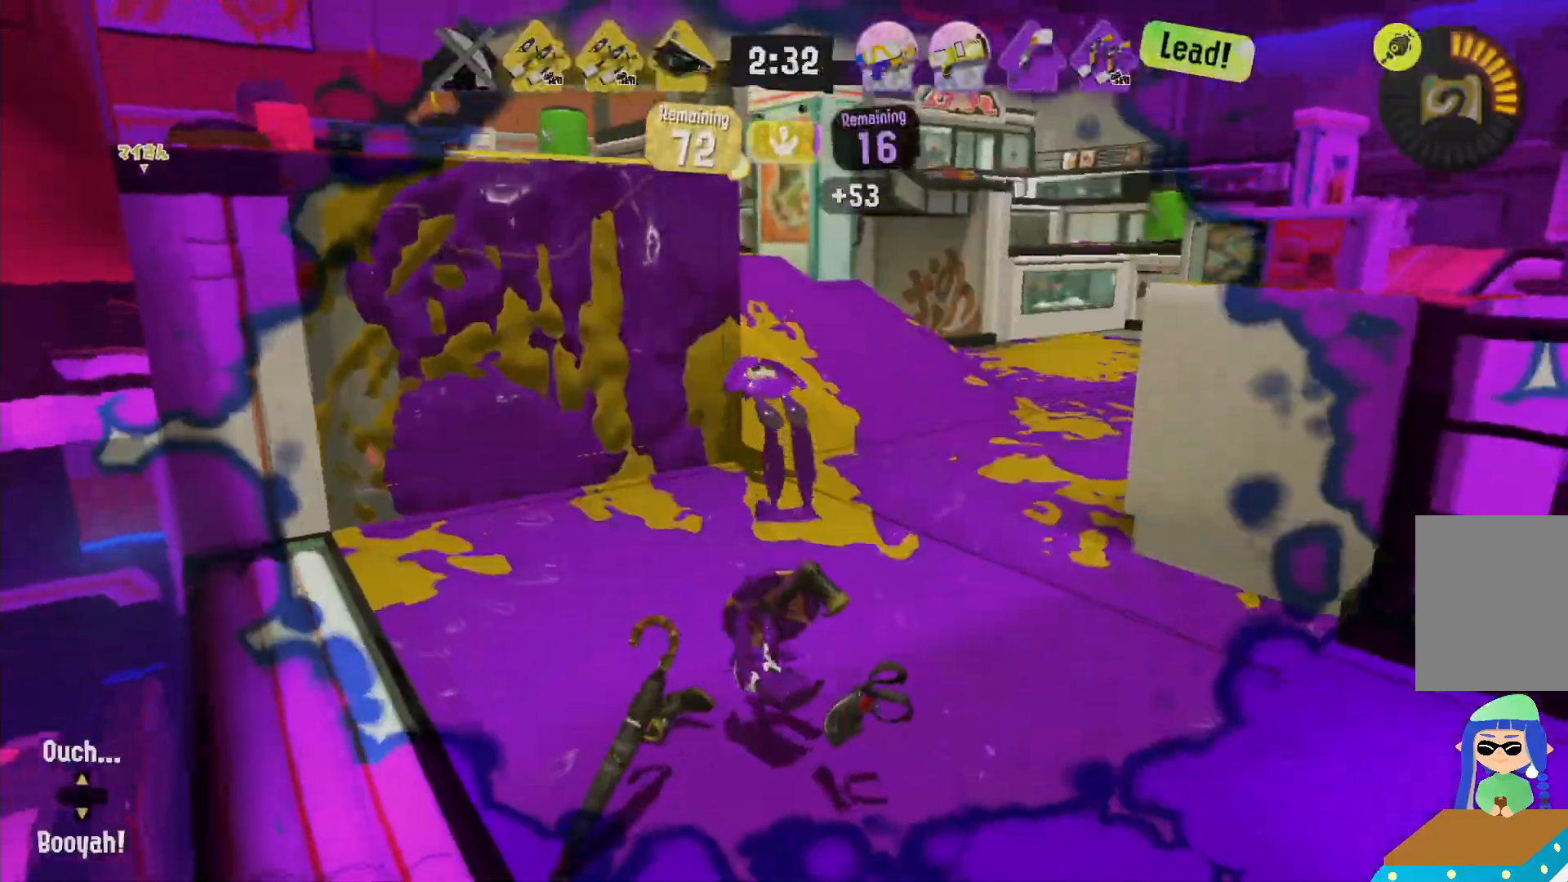
{"dt_ms": 500, "buttons": [], "left_stick": "center", "right_stick": "center"}
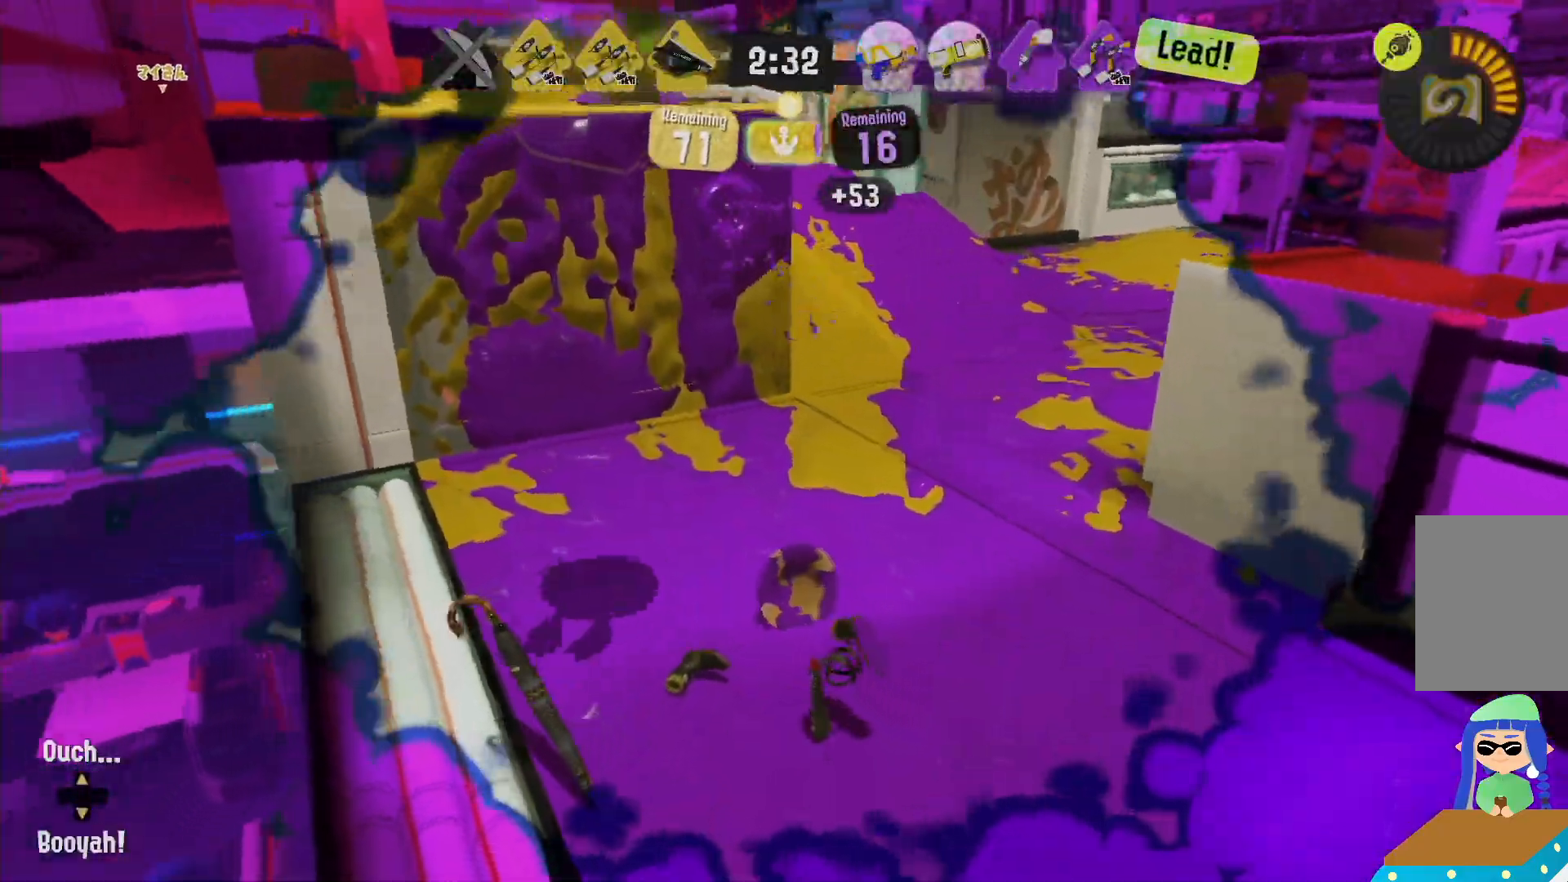
{"dt_ms": 1000, "buttons": [], "left_stick": "center", "right_stick": "center"}
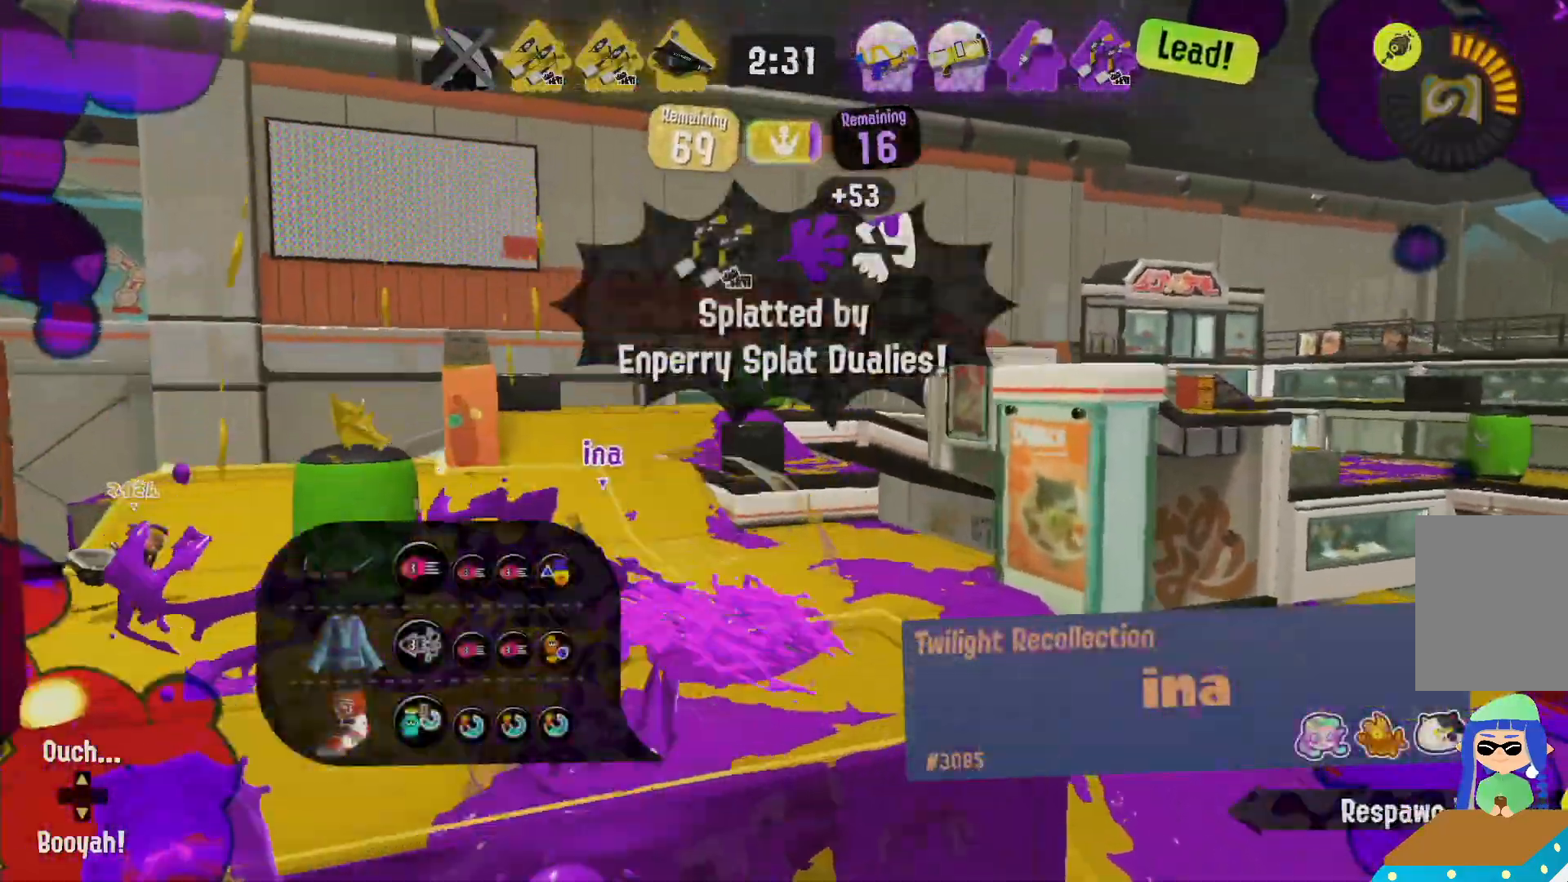
{"dt_ms": 500, "buttons": [], "left_stick": "center", "right_stick": "center", "events": []}
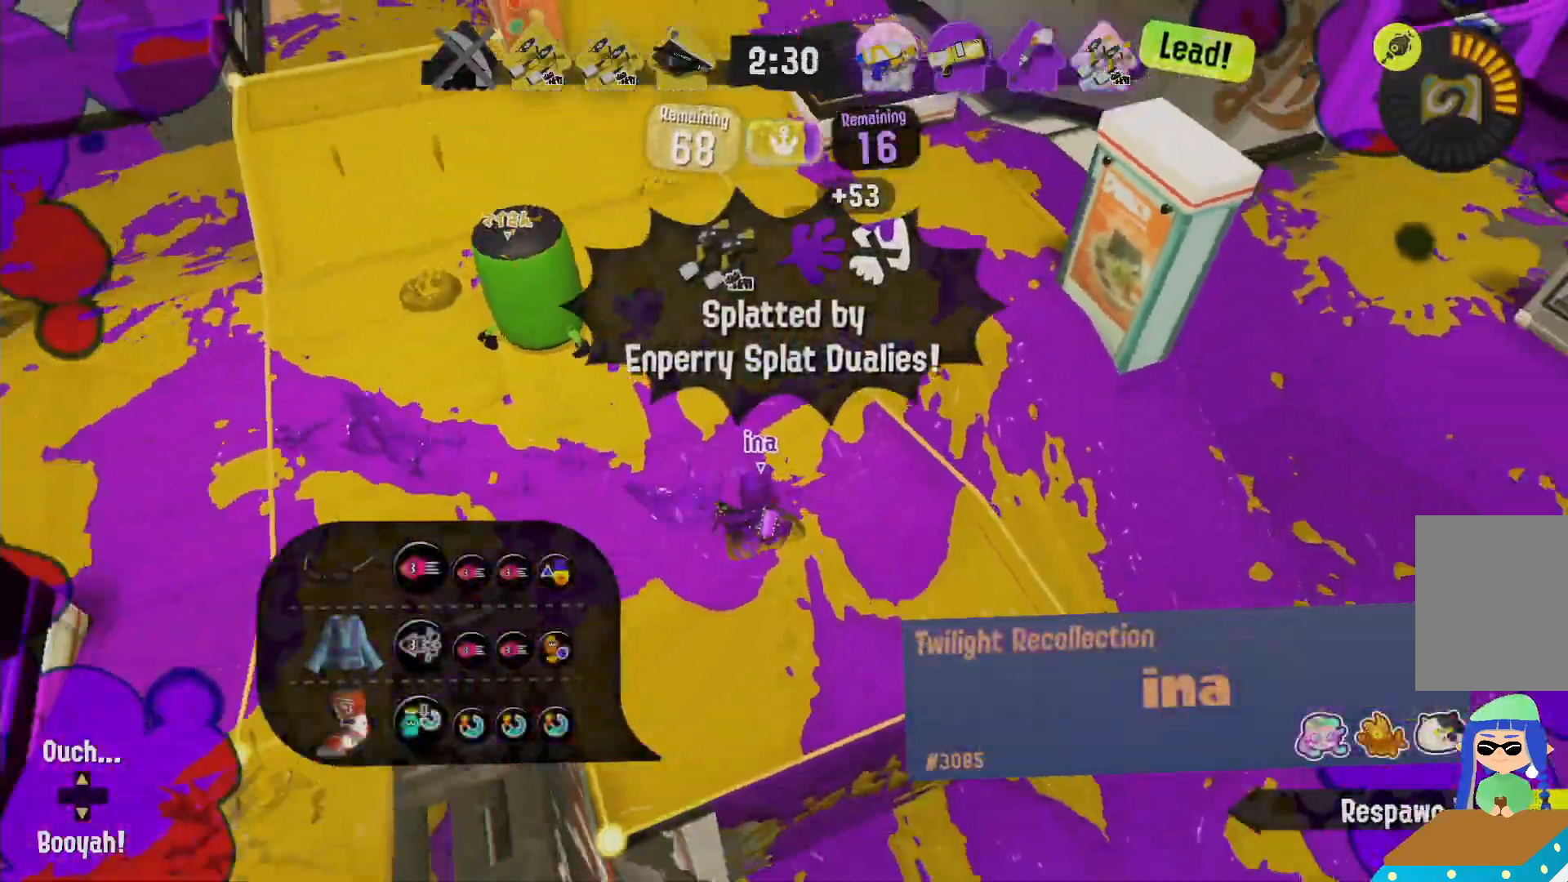
{"dt_ms": 500, "buttons": [], "left_stick": "center", "right_stick": "center", "events": [[233, "X", "down"], [367, "X", "up"]]}
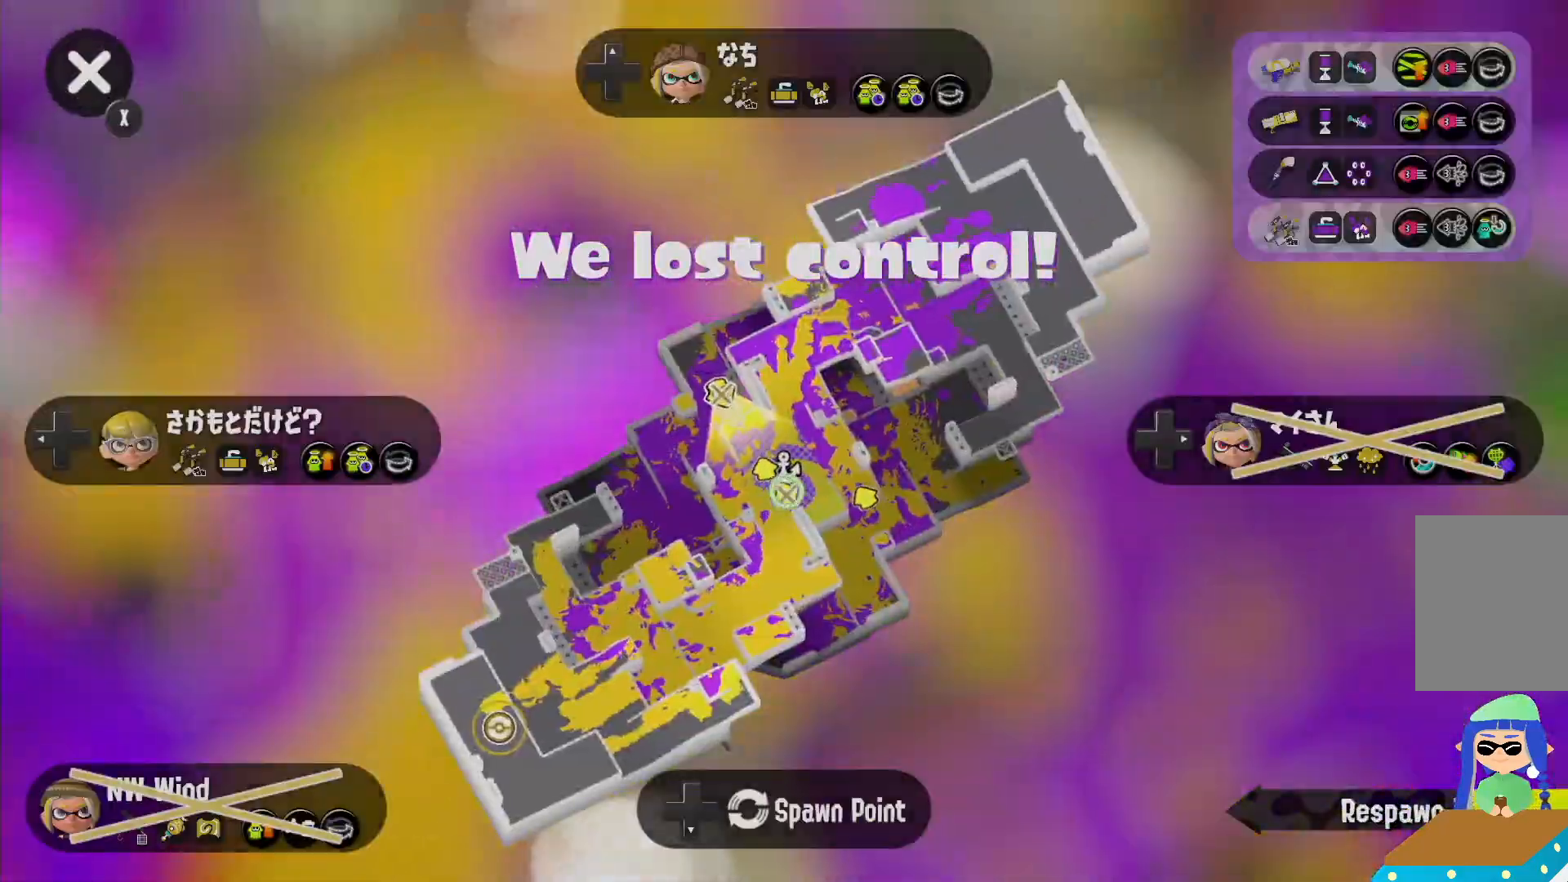
{"dt_ms": 500, "buttons": [], "left_stick": "center", "right_stick": "center"}
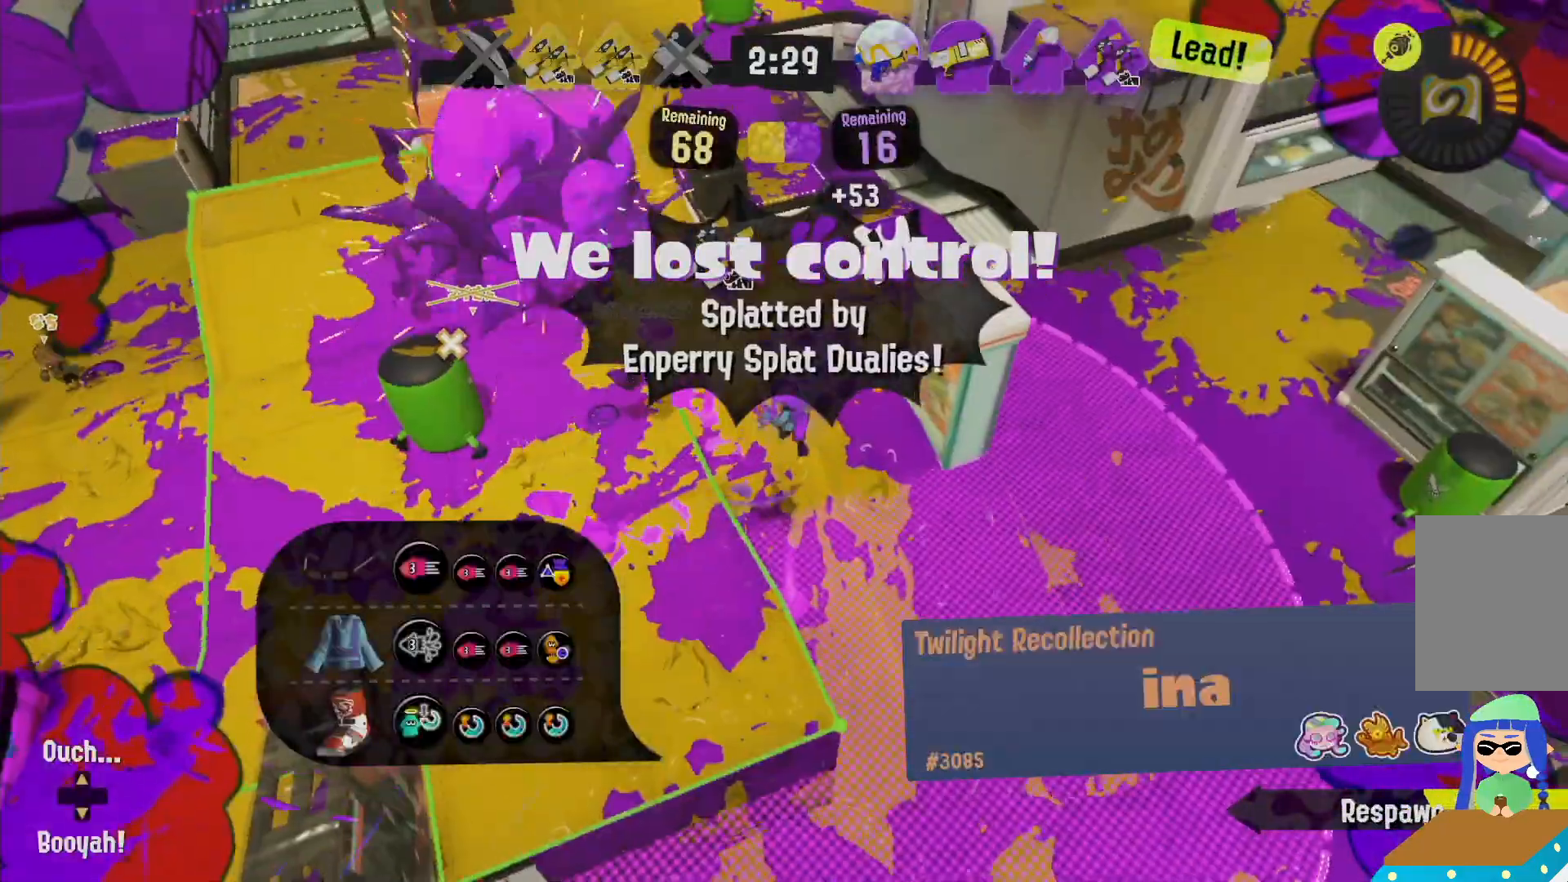
{"dt_ms": 500, "buttons": [], "left_stick": "center", "right_stick": "center", "events": []}
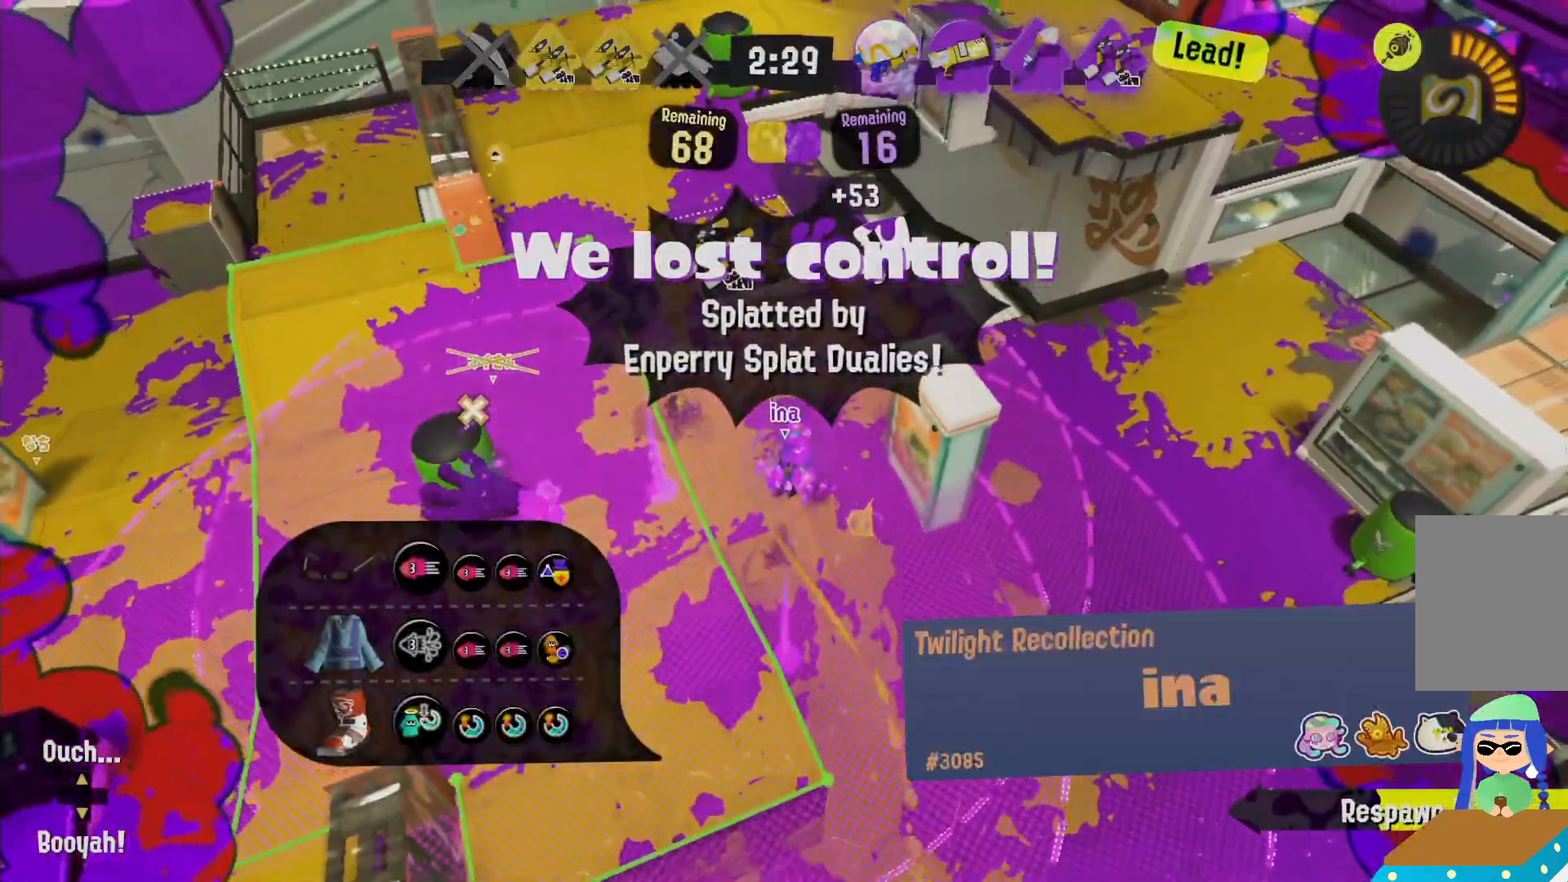
{"dt_ms": 500, "buttons": [], "left_stick": "center", "right_stick": "center", "events": [[350, "X", "down"], [483, "X", "up"]]}
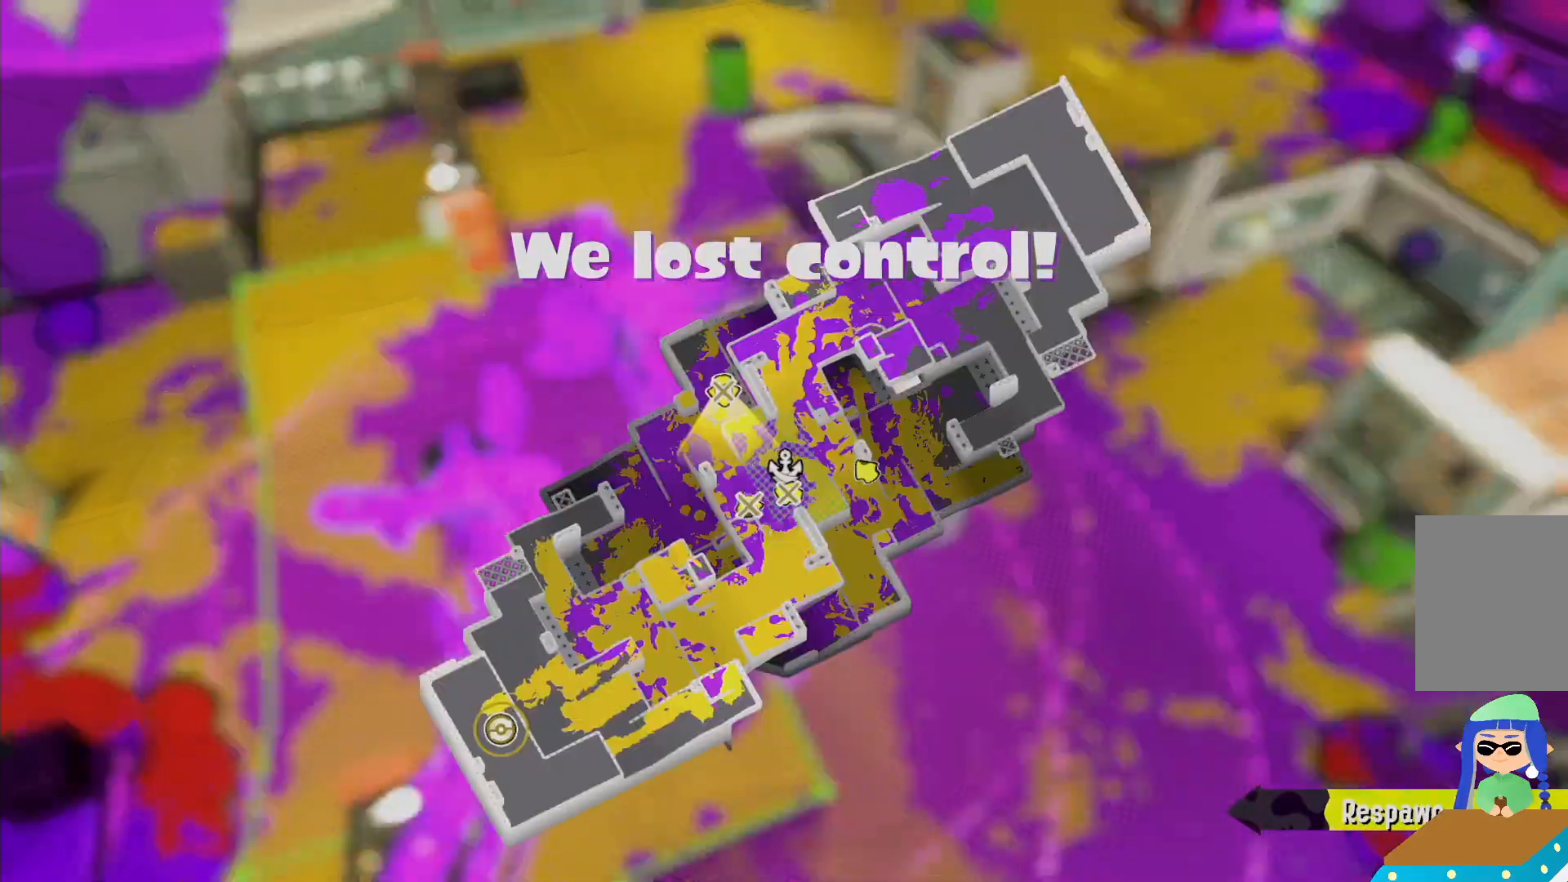
{"dt_ms": 500, "buttons": [], "left_stick": "center", "right_stick": "center", "events": [[283, "X", "down"], [417, "X", "up"]]}
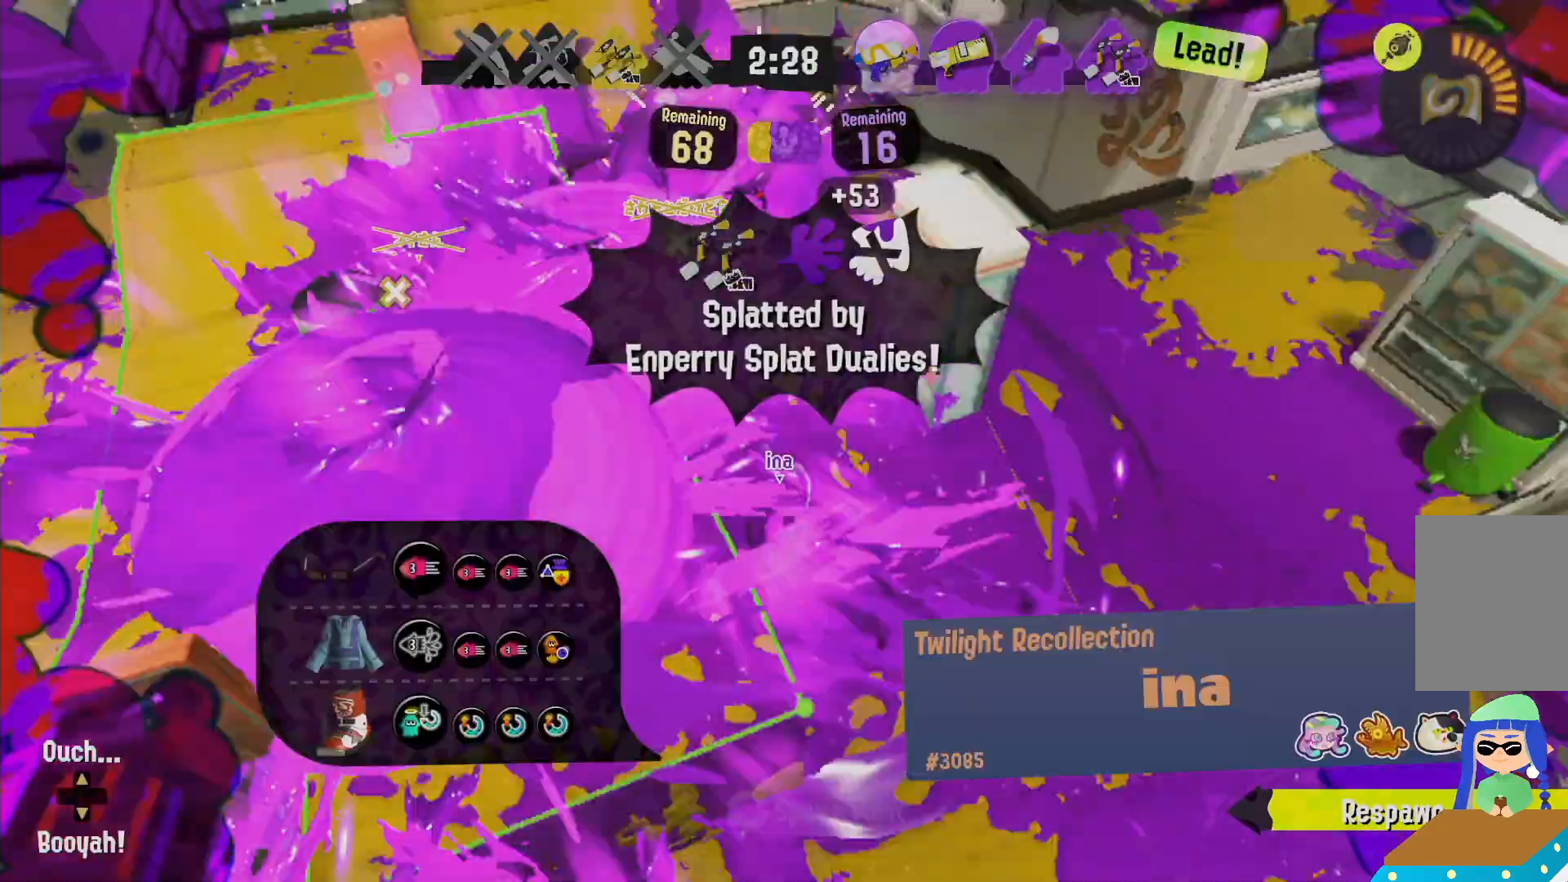
{"dt_ms": 500, "buttons": [], "left_stick": "center", "right_stick": "center", "events": [[350, "X", "down"], [500, "X", "up"]]}
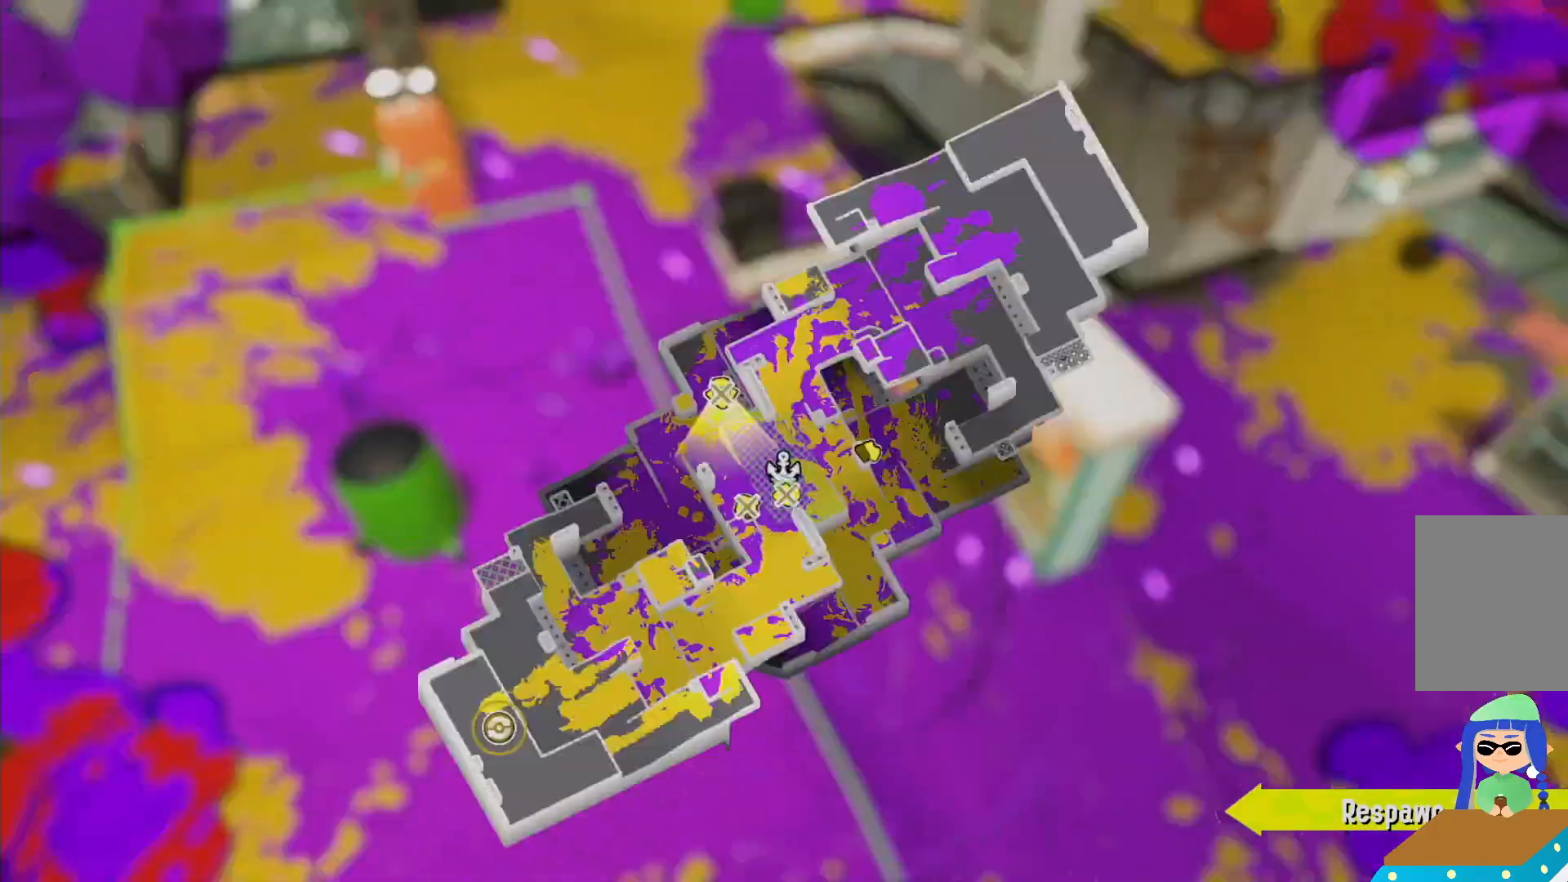
{"dt_ms": 500, "buttons": [], "left_stick": "center", "right_stick": "center", "events": []}
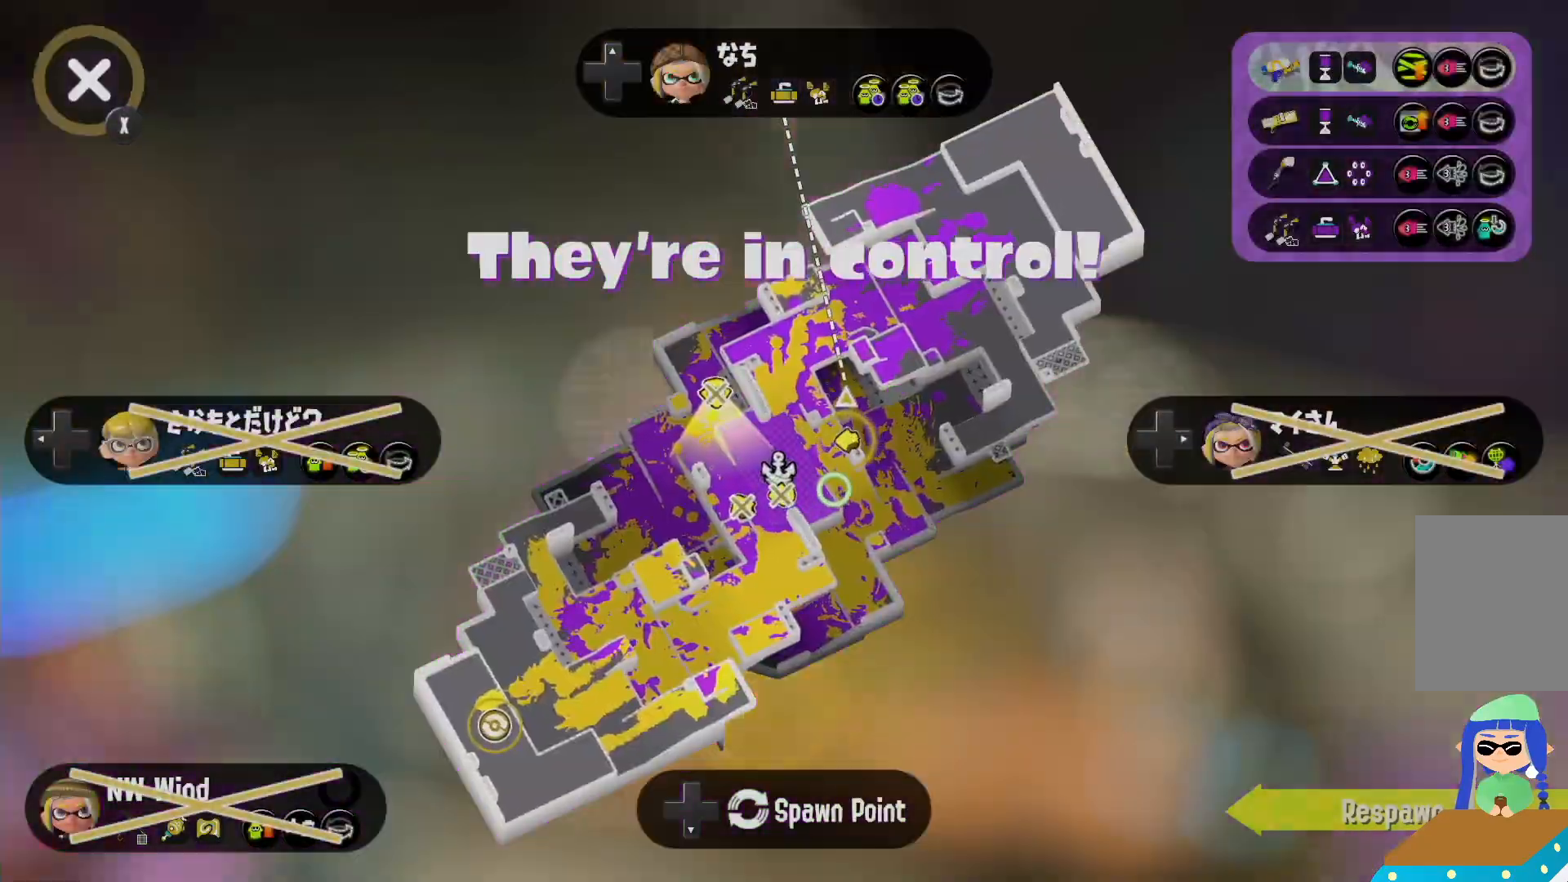
{"dt_ms": 500, "buttons": ["X"], "left_stick": "center", "right_stick": "center", "events": [[367, "X", "down"]]}
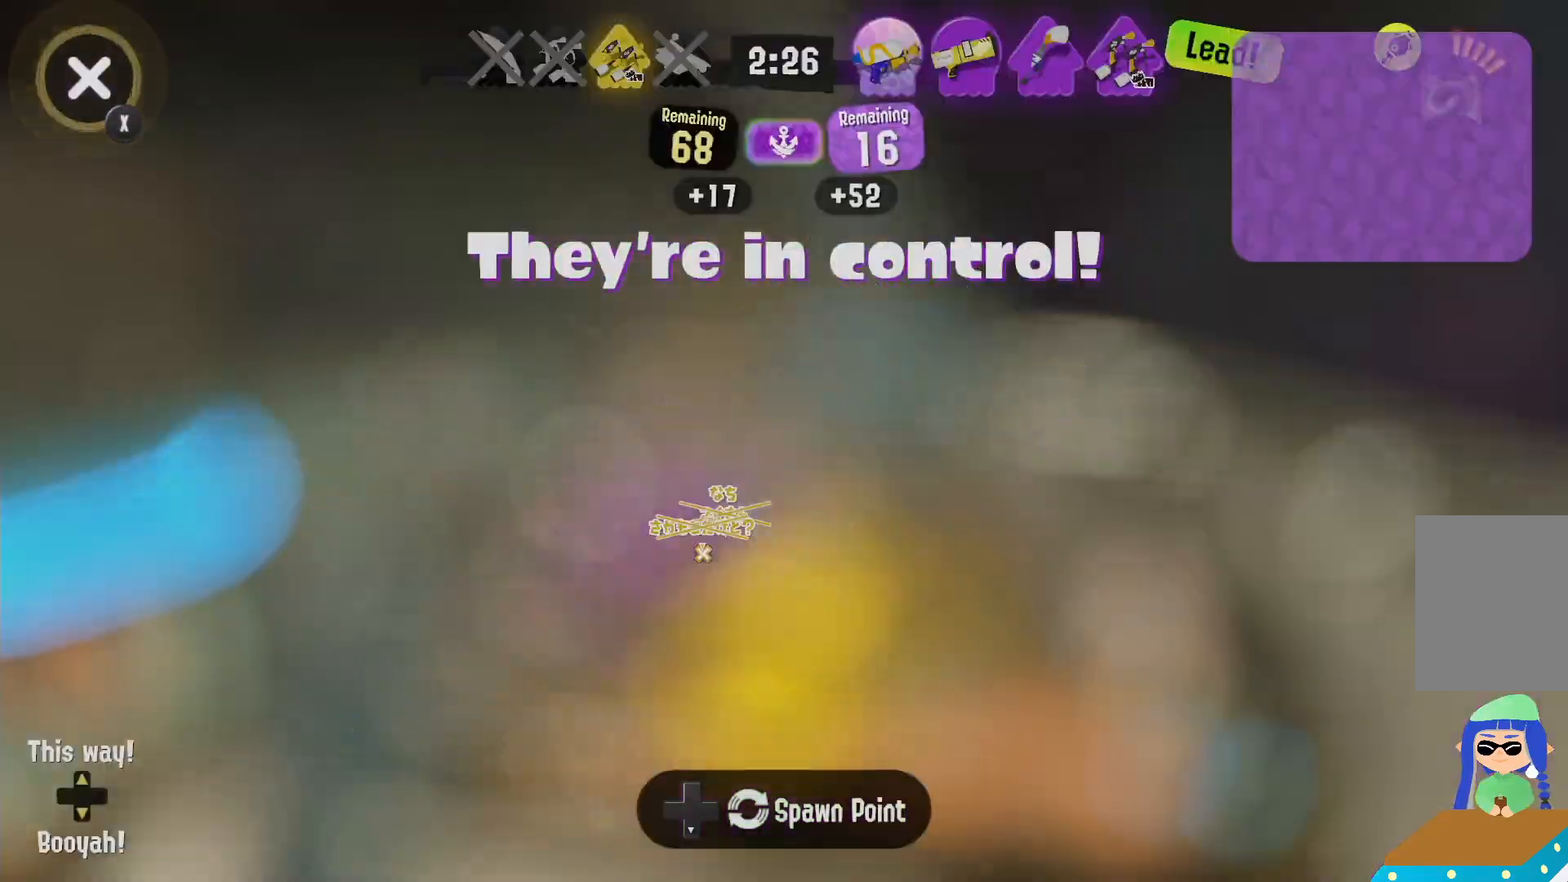
{"dt_ms": 500, "buttons": [], "left_stick": "center", "right_stick": "center", "events": [[17, "X", "up"]]}
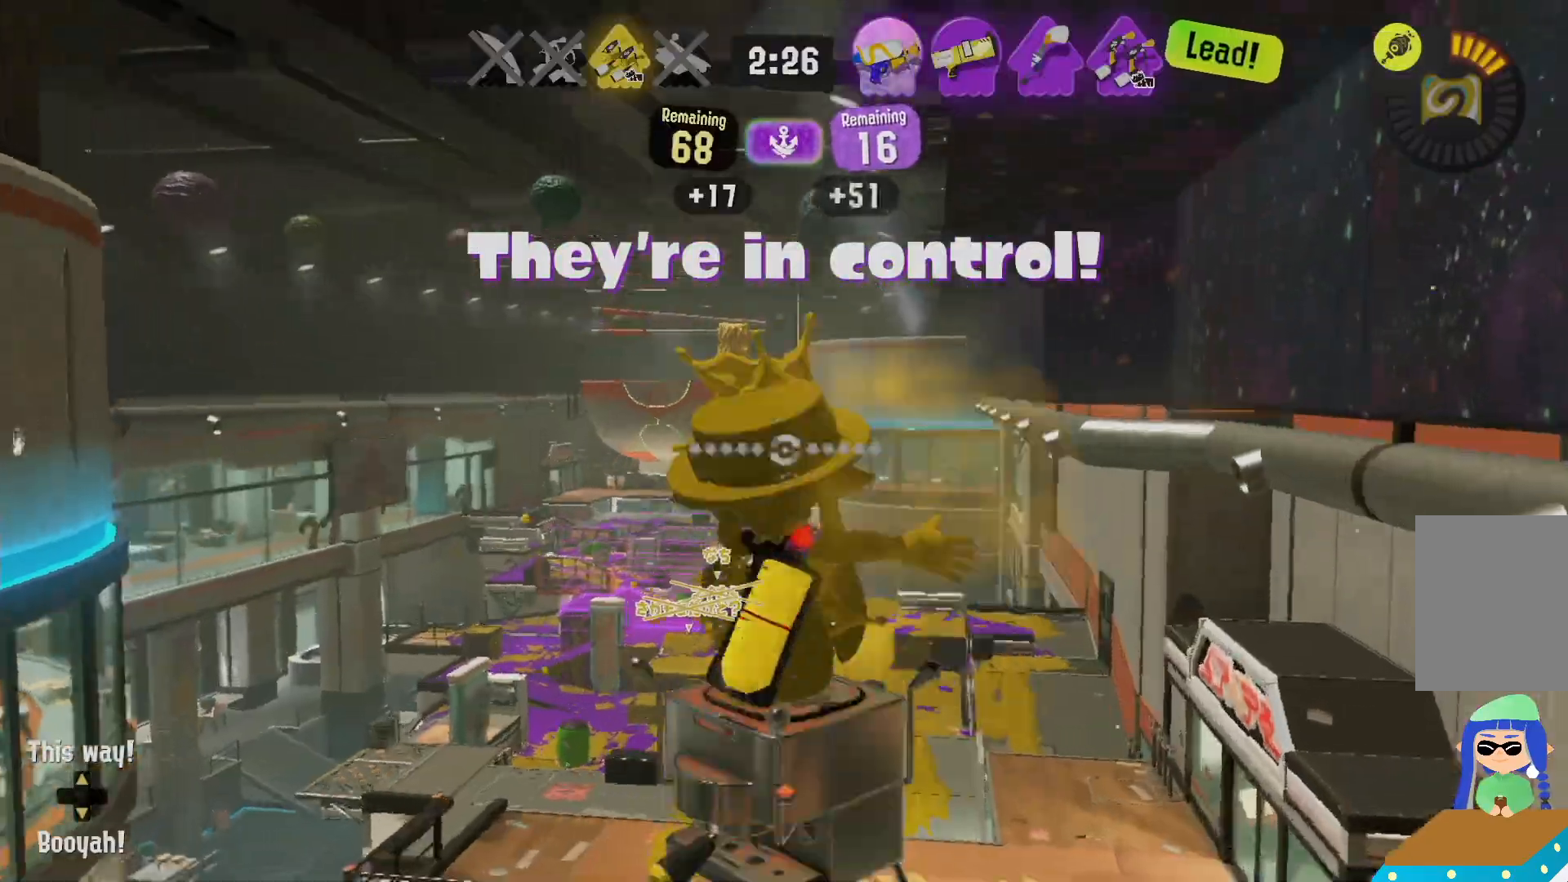
{"dt_ms": 500, "buttons": ["L2"], "left_stick": "up-right", "right_stick": "center", "events": [[100, "R2", "down"], [183, "R2", "up"], [367, "R2", "down"], [450, "left_stick", "up-right"], [467, "R2", "up"], [483, "L2", "down"]]}
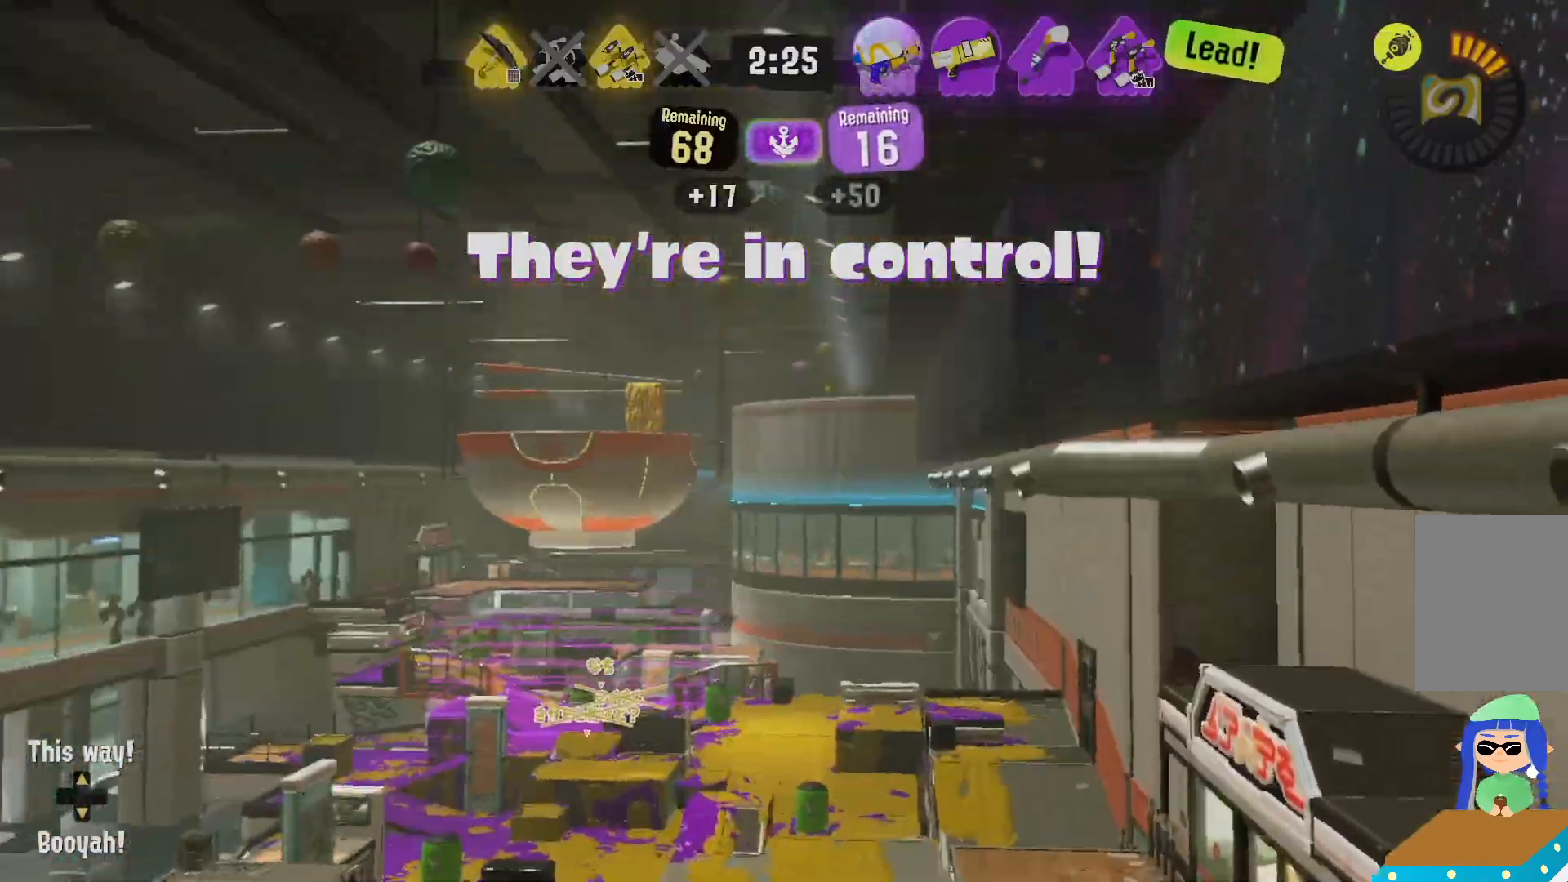
{"dt_ms": 500, "buttons": ["L2"], "left_stick": "up-left", "right_stick": "center", "events": [[17, "left_stick", "up"], [417, "left_stick", "up-left"]]}
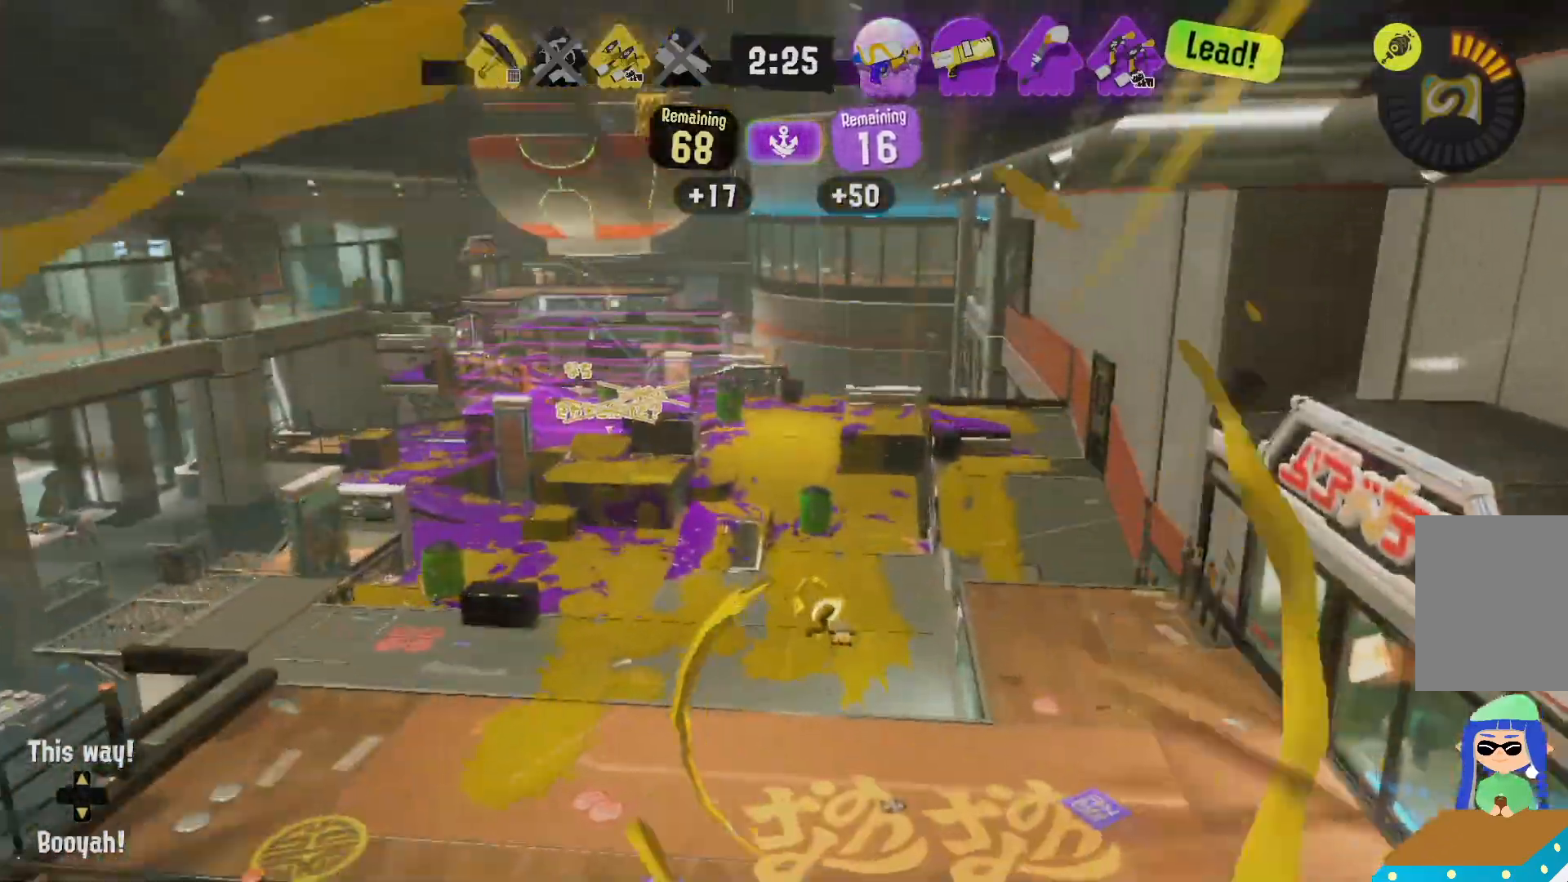
{"dt_ms": 500, "buttons": ["L2"], "left_stick": "up", "right_stick": "center", "events": [[283, "left_stick", "up"]]}
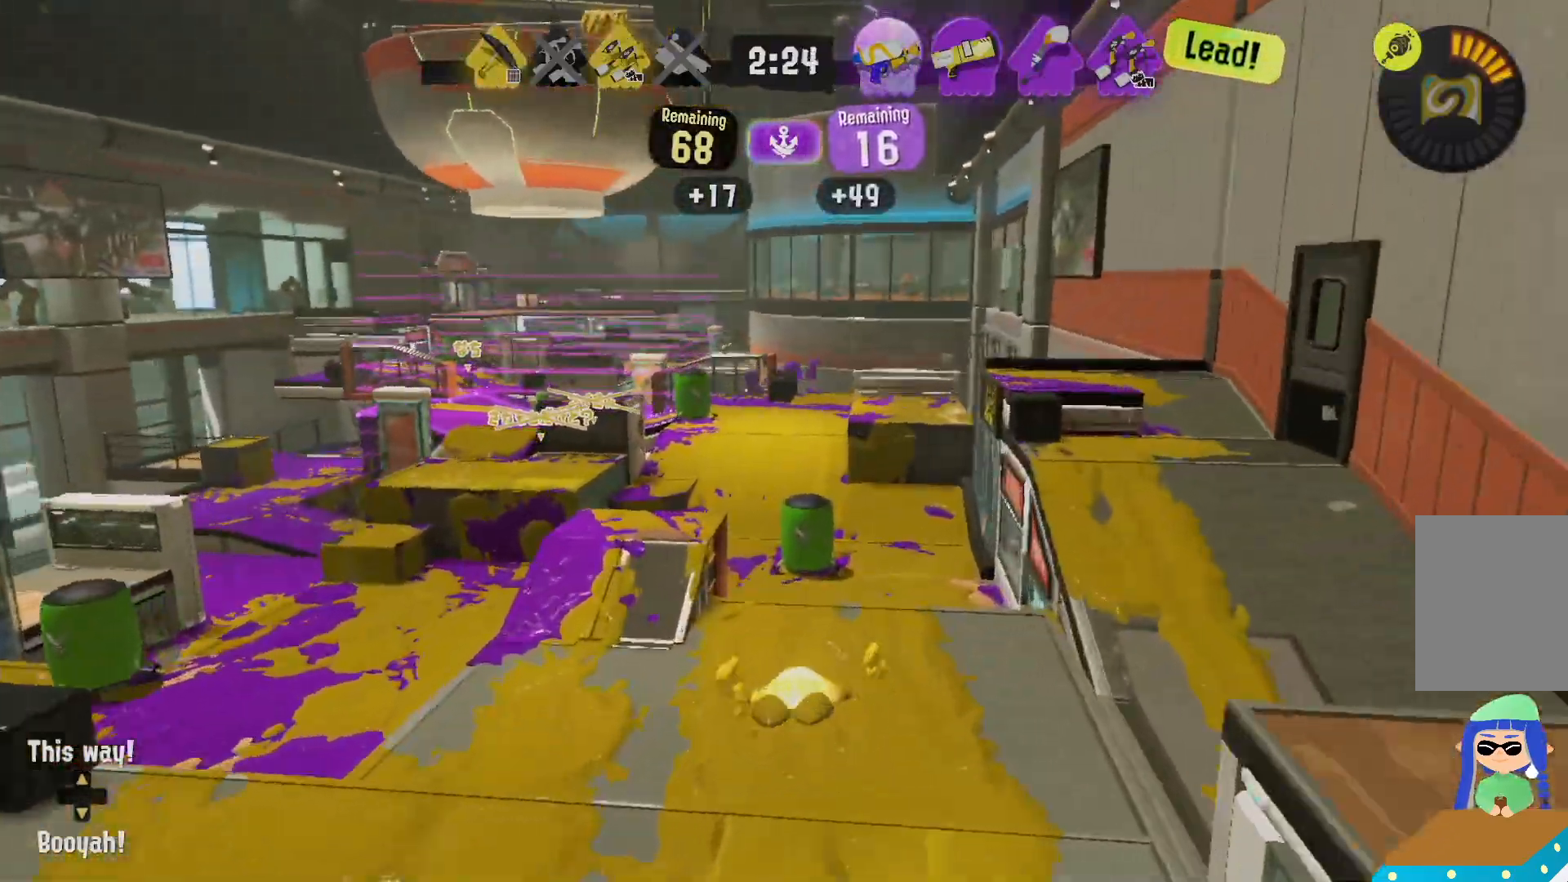
{"dt_ms": 500, "buttons": ["L2"], "left_stick": "up", "right_stick": "center", "events": []}
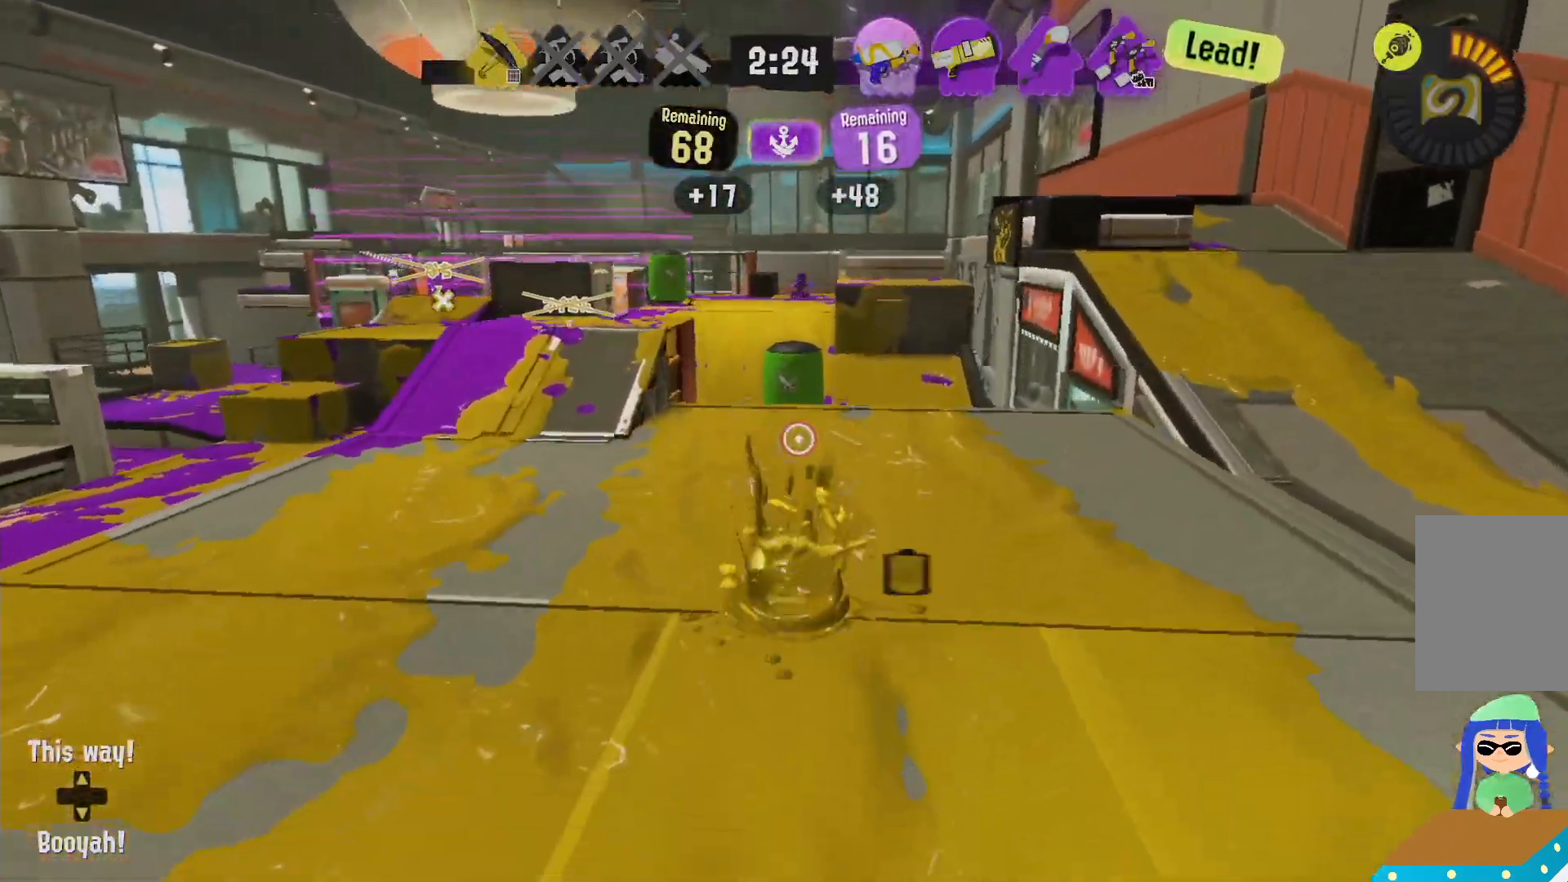
{"dt_ms": 500, "buttons": ["L2"], "left_stick": "up", "right_stick": "center", "events": []}
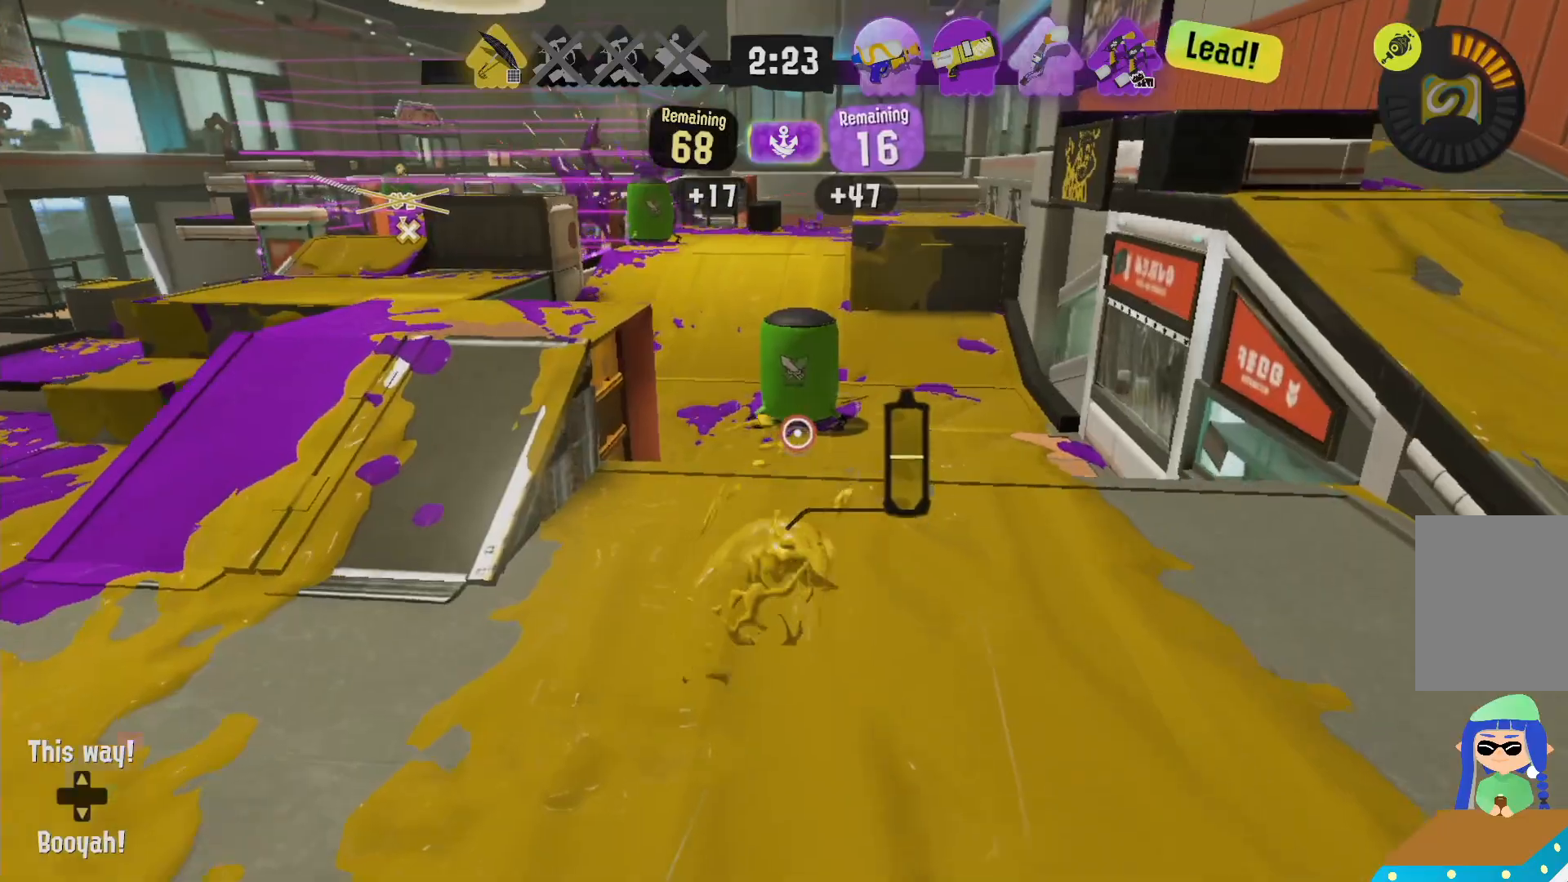
{"dt_ms": 500, "buttons": ["L2"], "left_stick": "up", "right_stick": "center", "events": []}
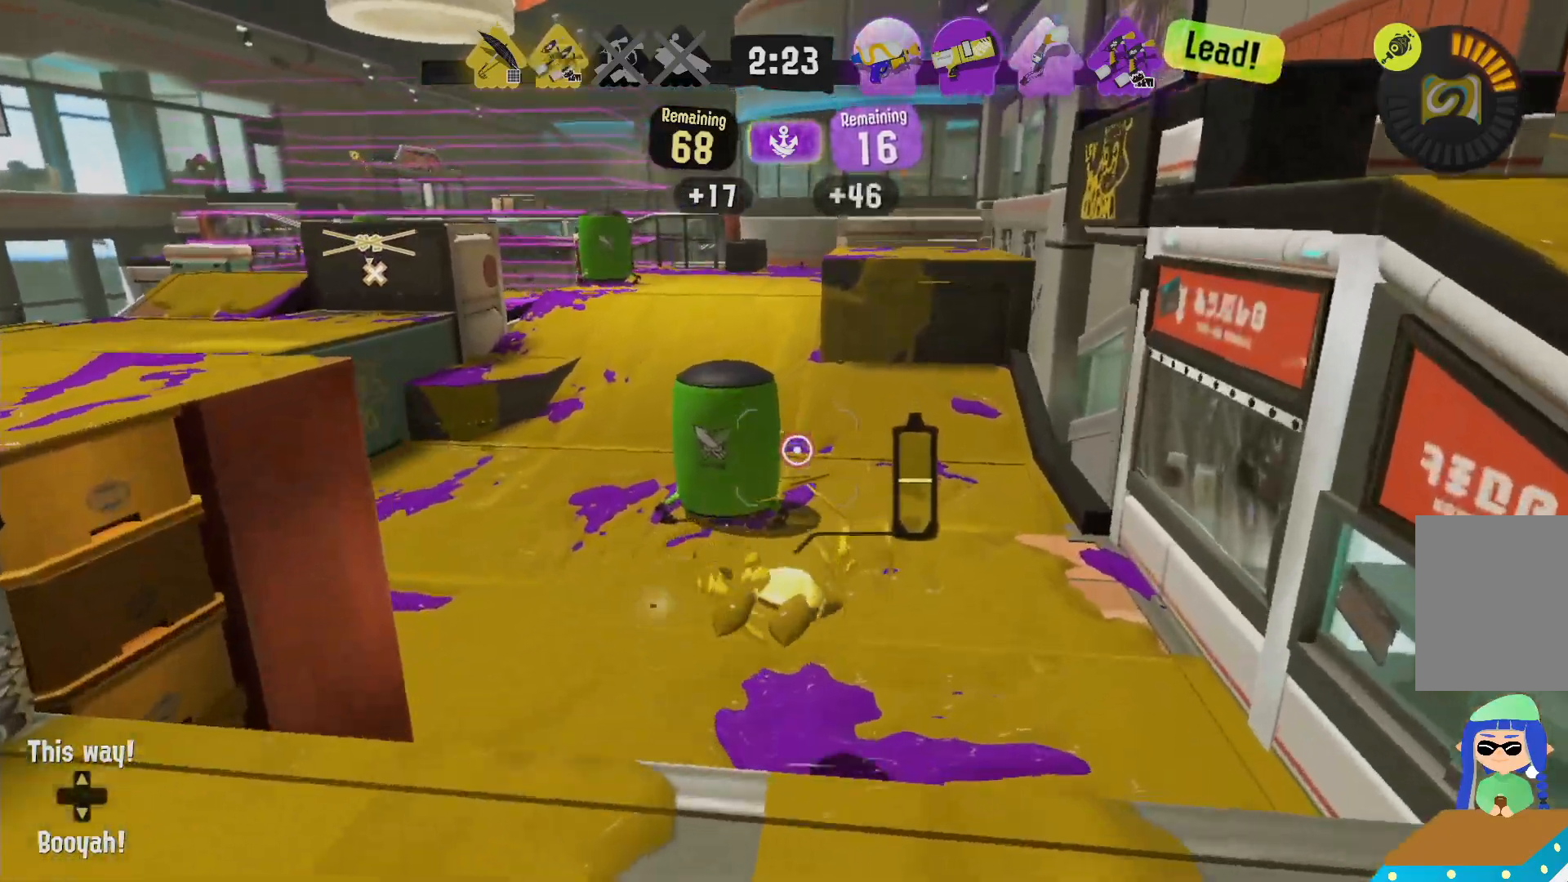
{"dt_ms": 500, "buttons": ["L2"], "left_stick": "up", "right_stick": "center", "events": []}
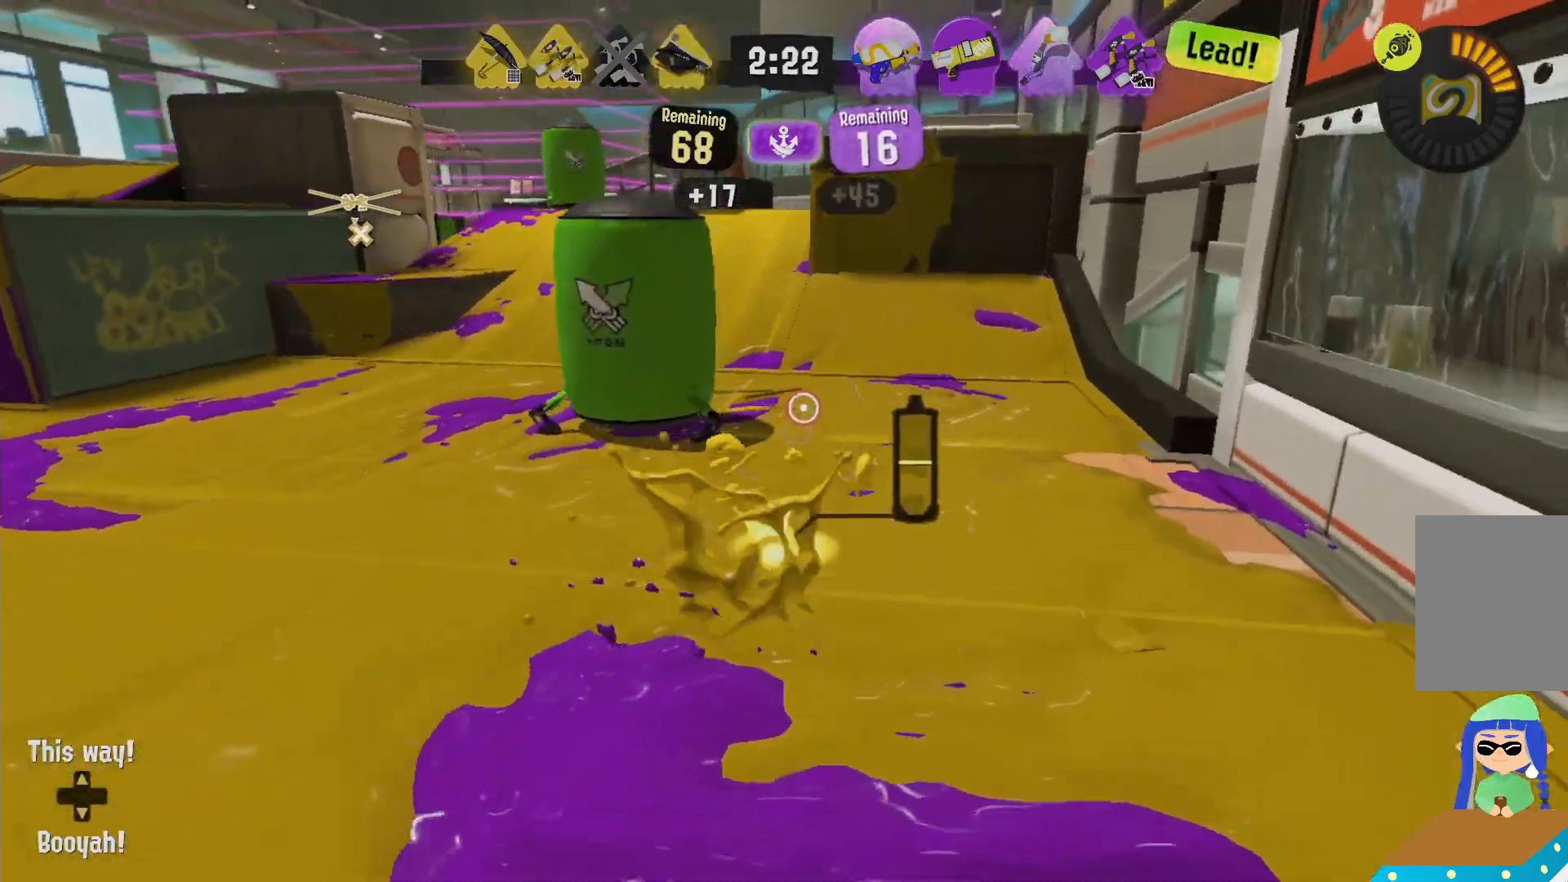
{"dt_ms": 500, "buttons": ["B", "R1"], "left_stick": "up", "right_stick": "center"}
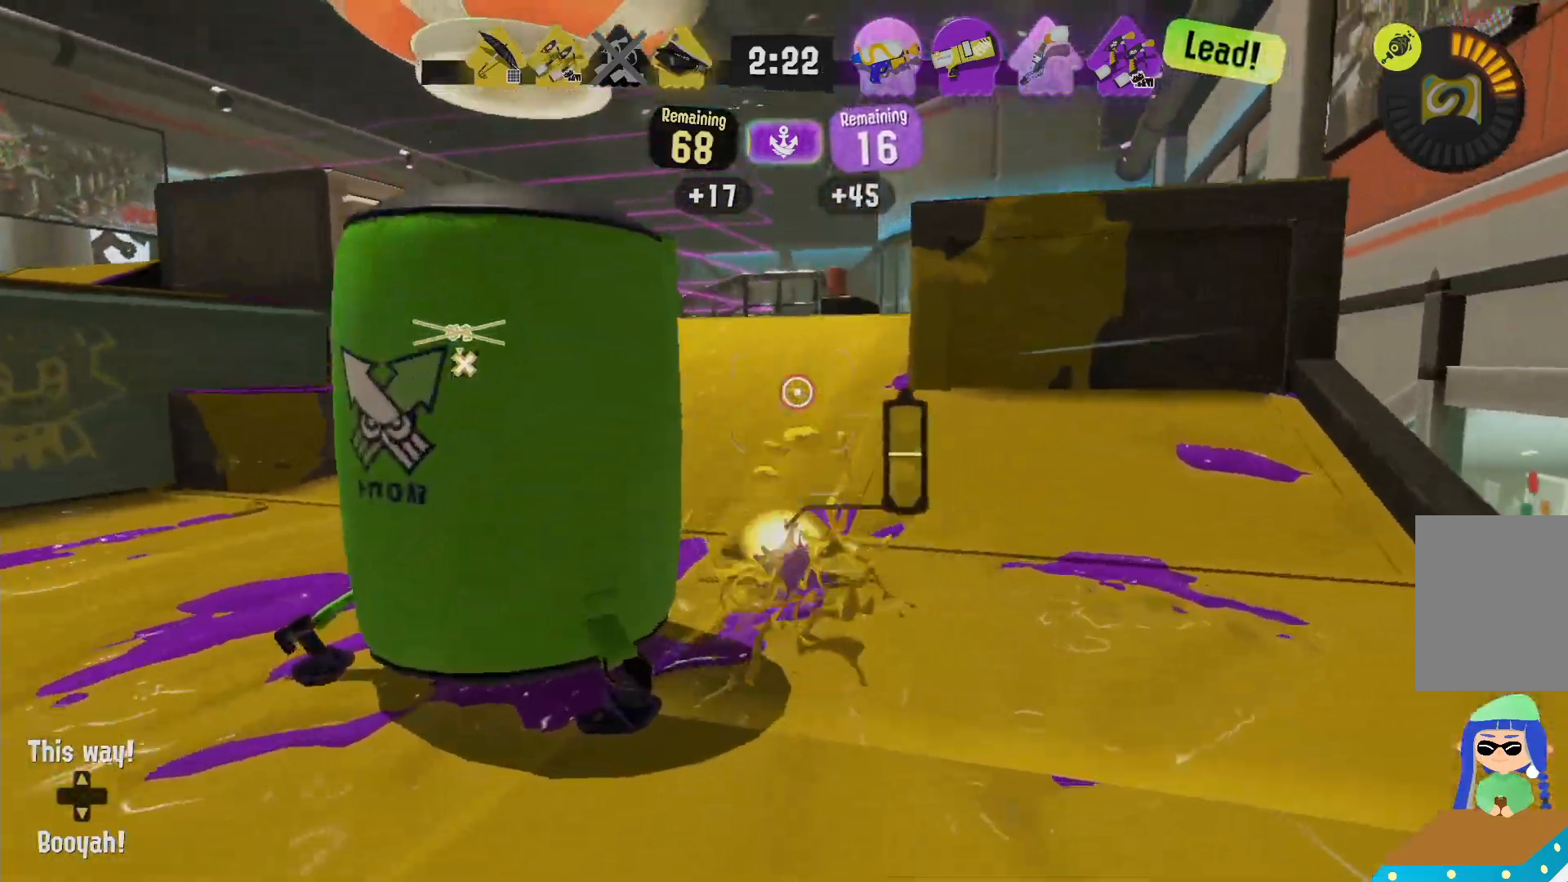
{"dt_ms": 500, "buttons": ["L2"], "left_stick": "up-left", "right_stick": "center"}
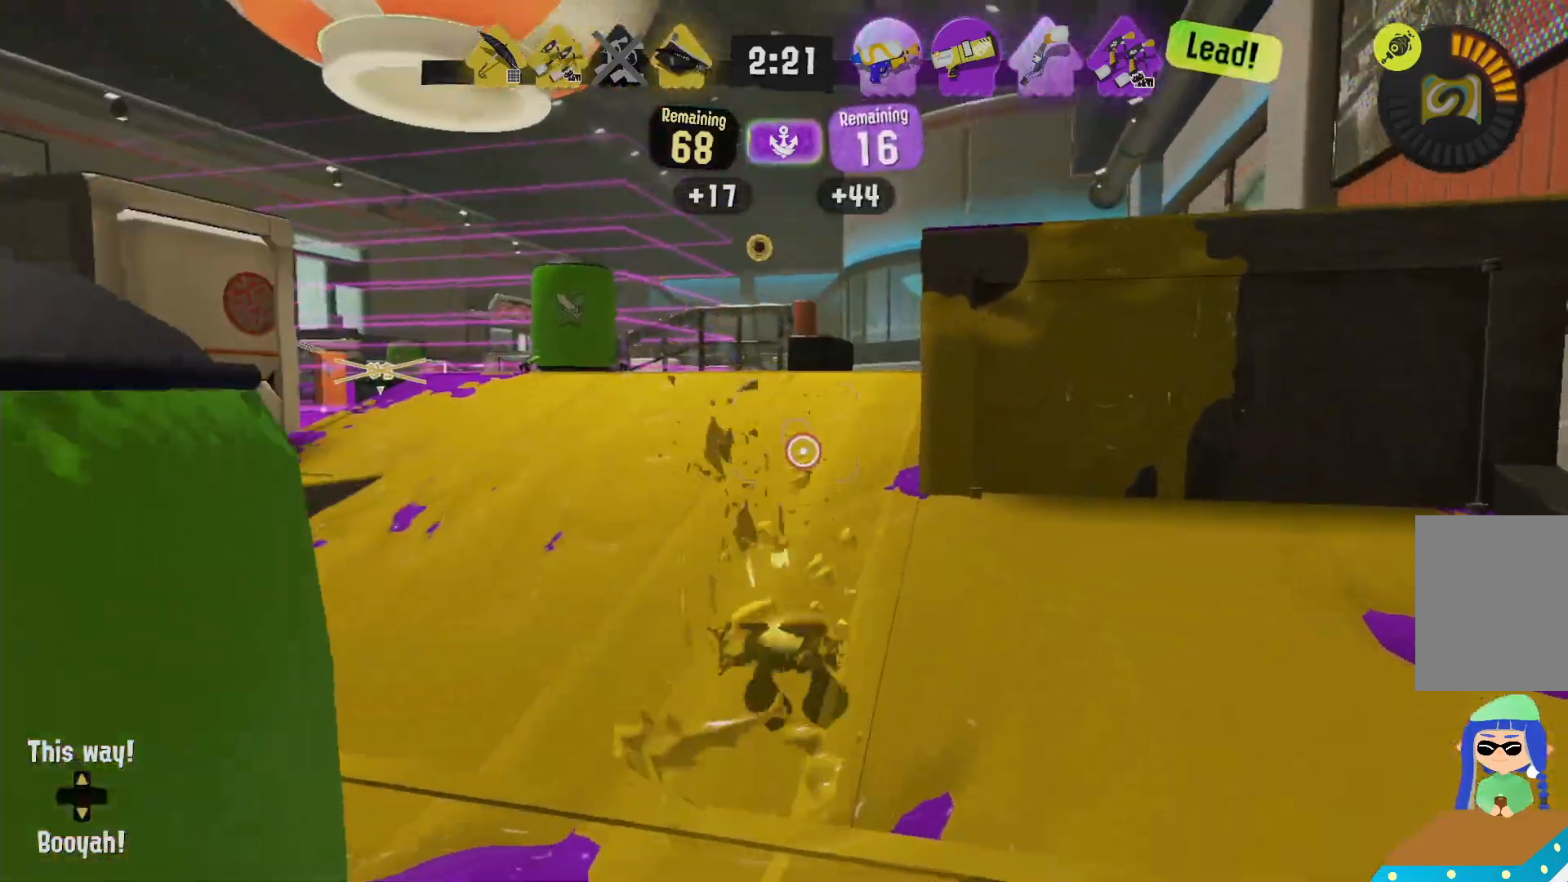
{"dt_ms": 500, "buttons": ["L2"], "left_stick": "up-left", "right_stick": "center"}
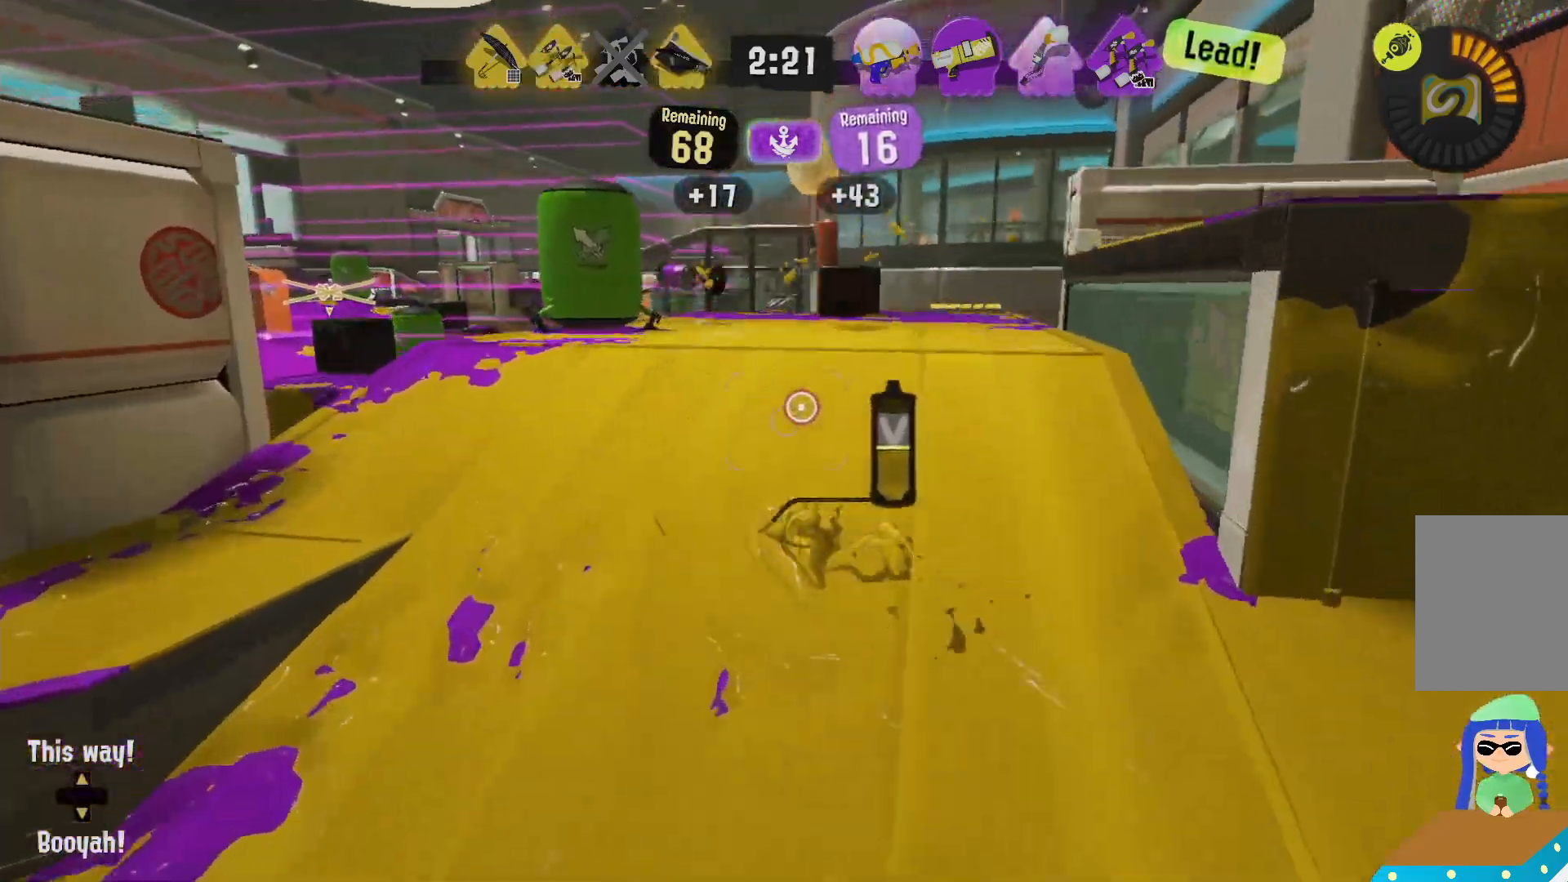
{"dt_ms": 500, "buttons": ["R2"], "left_stick": "right", "right_stick": "center", "events": [[183, "left_stick", "up"], [217, "R2", "down"], [317, "L2", "up"], [367, "left_stick", "up-right"], [467, "left_stick", "right"]]}
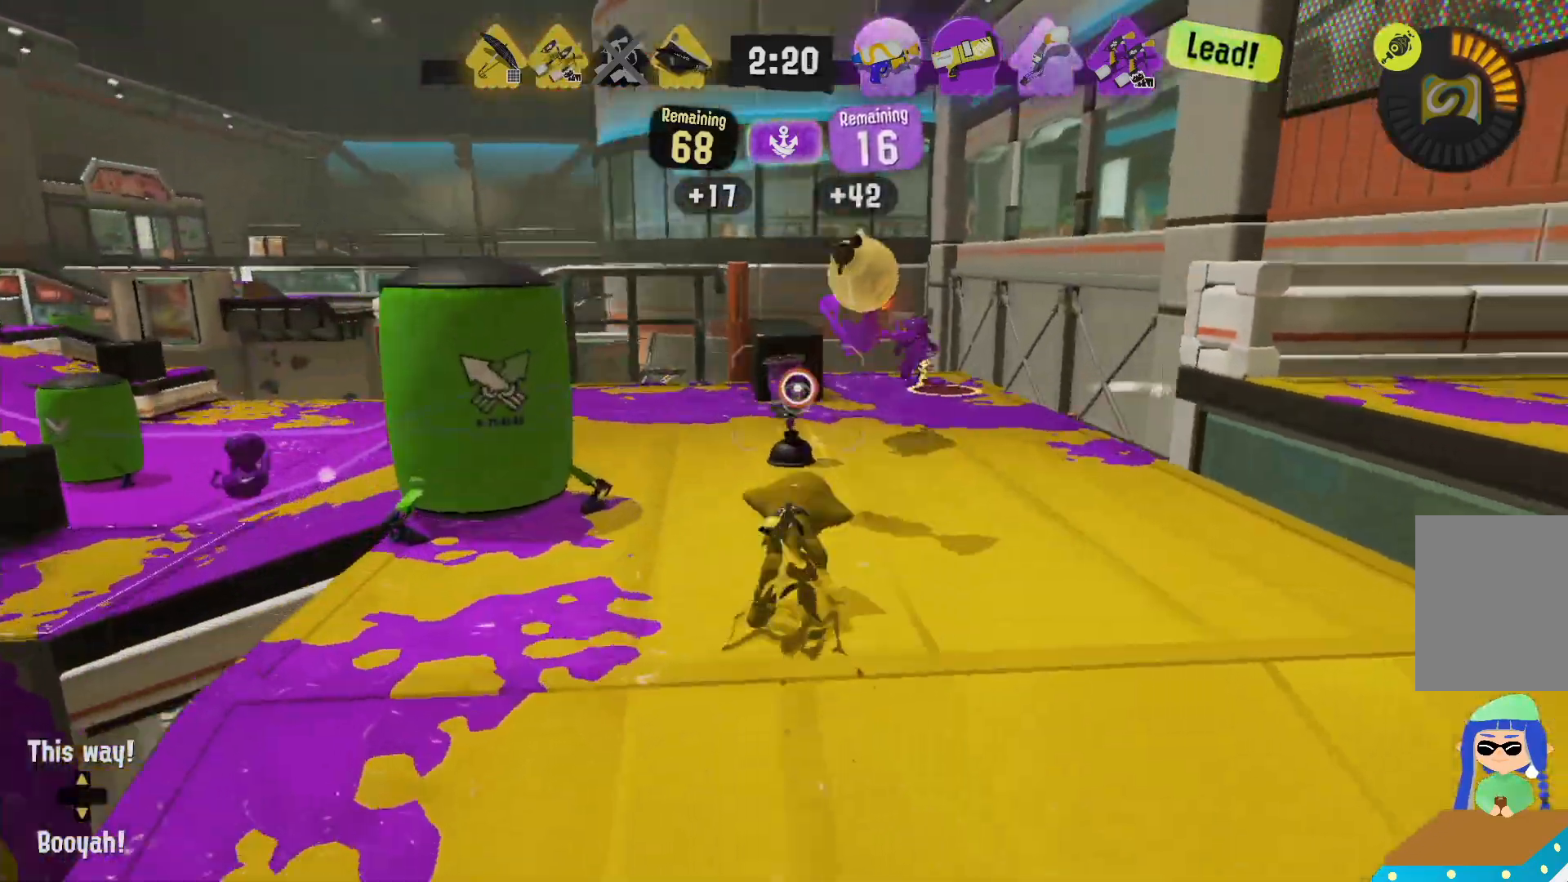
{"dt_ms": 500, "buttons": ["R2"], "left_stick": "up-right", "right_stick": "center", "events": [[350, "left_stick", "up-right"]]}
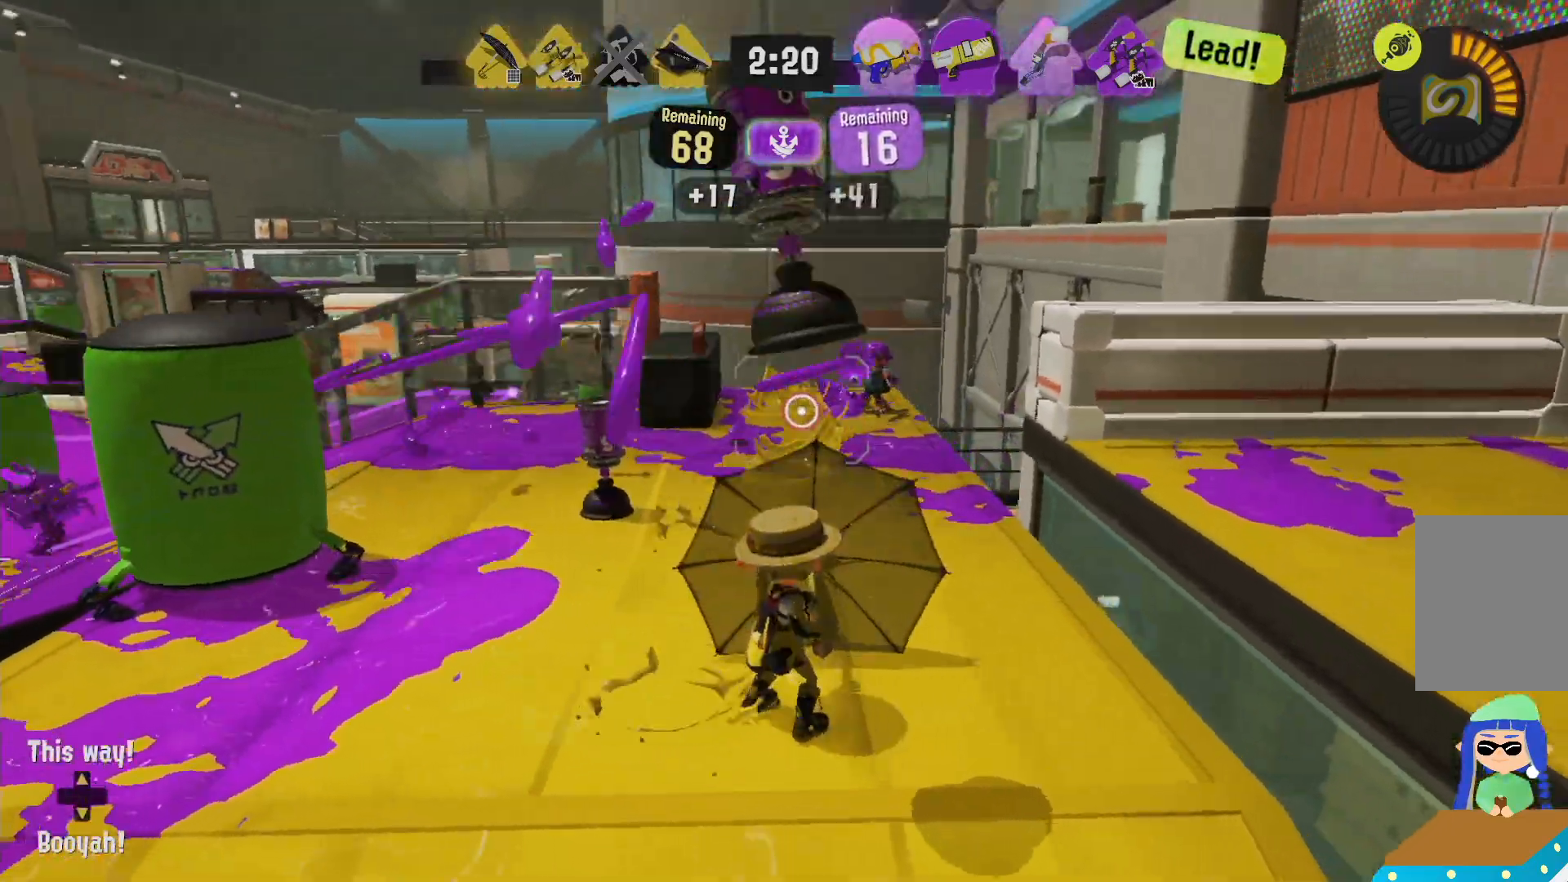
{"dt_ms": 500, "buttons": ["R2"], "left_stick": "up", "right_stick": "center", "events": [[467, "left_stick", "up"]]}
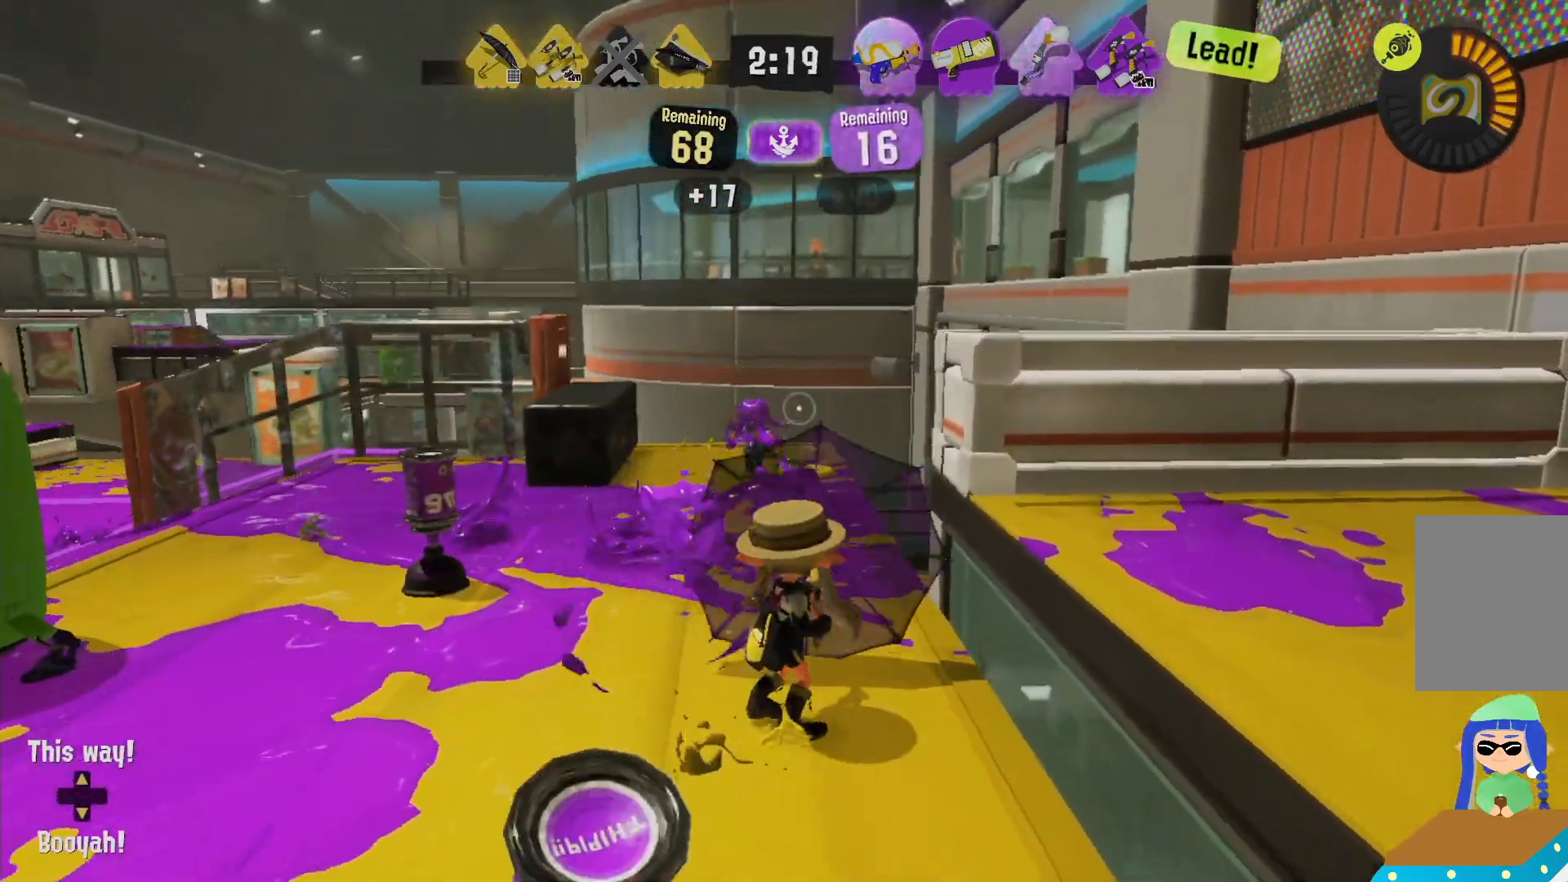
{"dt_ms": 500, "buttons": ["L2"], "left_stick": "down", "right_stick": "center", "events": [[100, "left_stick", "down"], [117, "R2", "up"], [133, "L2", "down"]]}
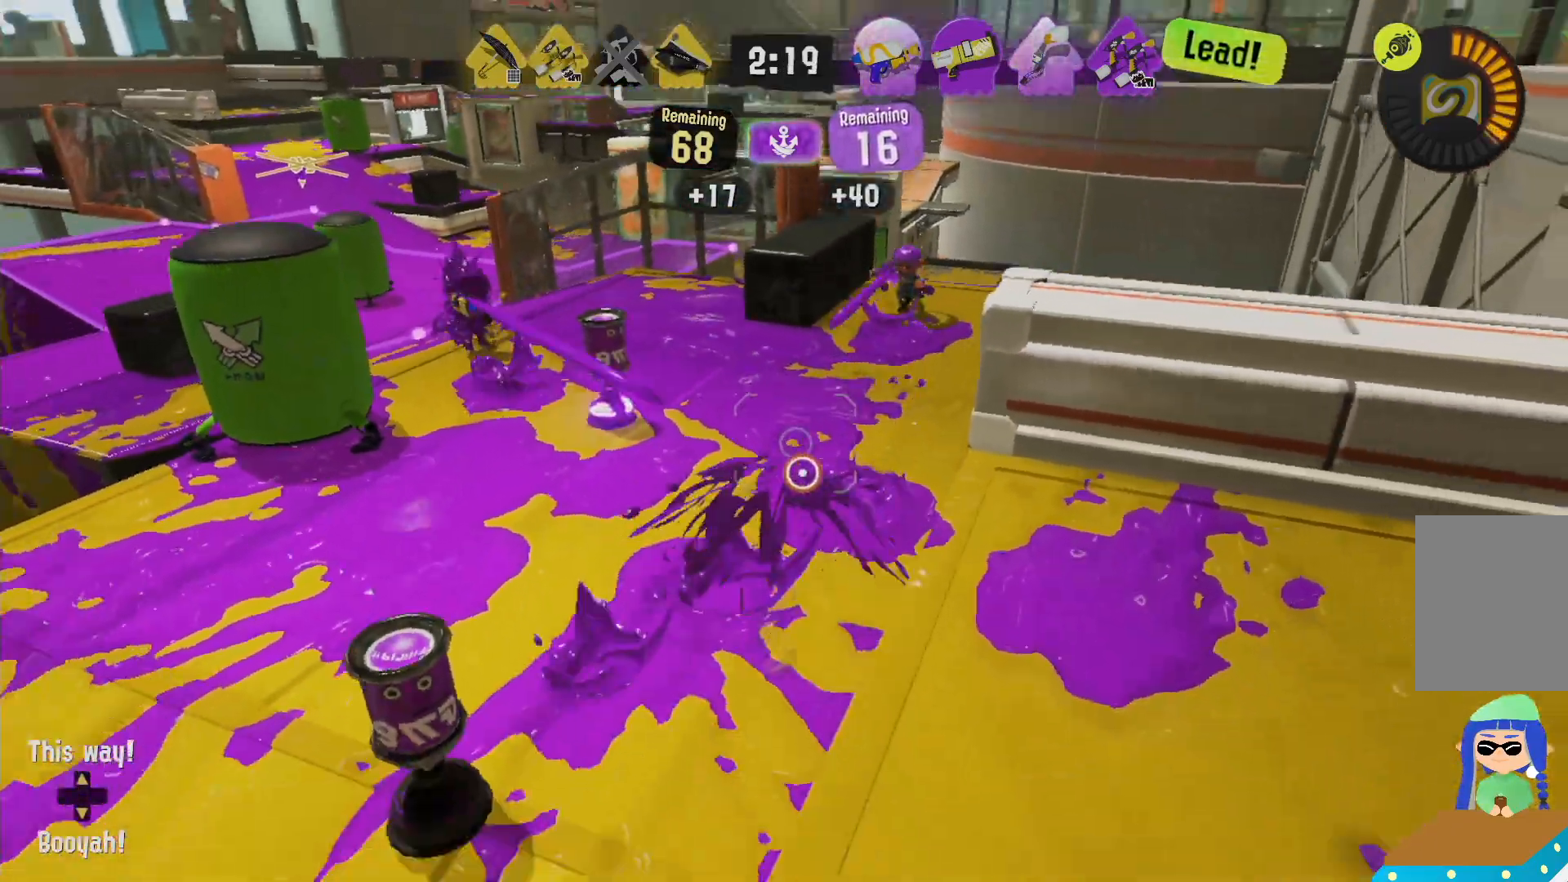
{"dt_ms": 500, "buttons": ["B", "R2"], "left_stick": "down", "right_stick": "center", "events": [[50, "B", "down"], [233, "R2", "down"], [317, "L2", "up"]]}